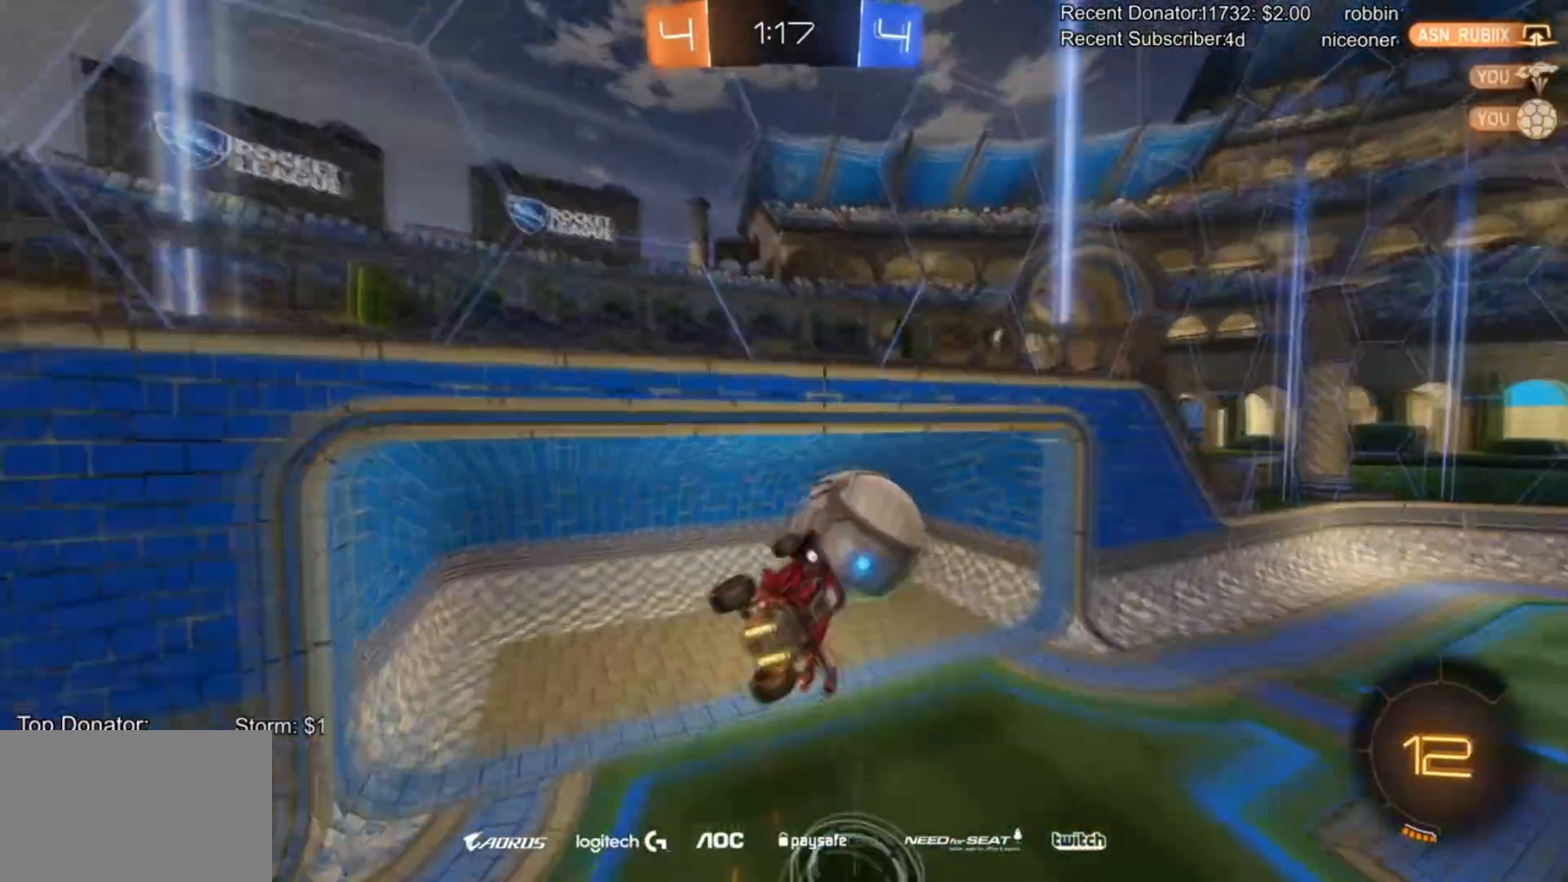
Gameplay with a controller (PlayStation layout); each line is a JSON object with the inputs held at the frame after it. "events" lists button and stick changes between this image and that frame as [ms after this image, input, new state], when the widget could be followed in between.
{"buttons": ["DPAD_LEFT"], "left_stick": "center", "right_stick": "center", "events": [[334, "left_stick", "center"], [501, "DPAD_LEFT", "down"]]}
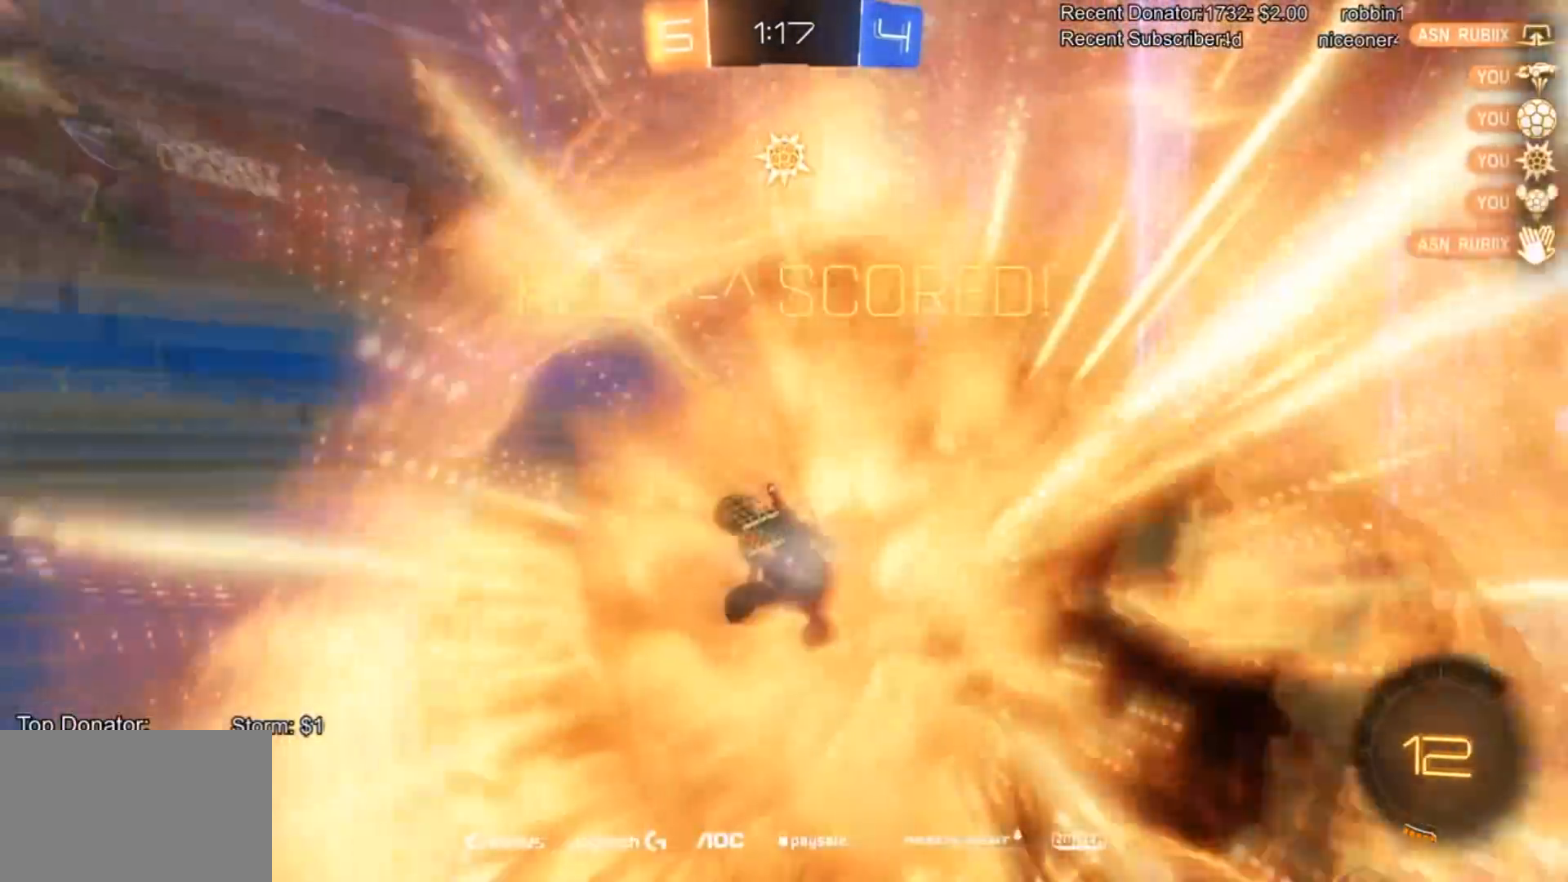
{"buttons": [], "left_stick": "up-left", "right_stick": "center", "events": [[100, "DPAD_LEFT", "up"], [167, "DPAD_LEFT", "down"], [267, "DPAD_LEFT", "up"], [500, "left_stick", "up-left"]]}
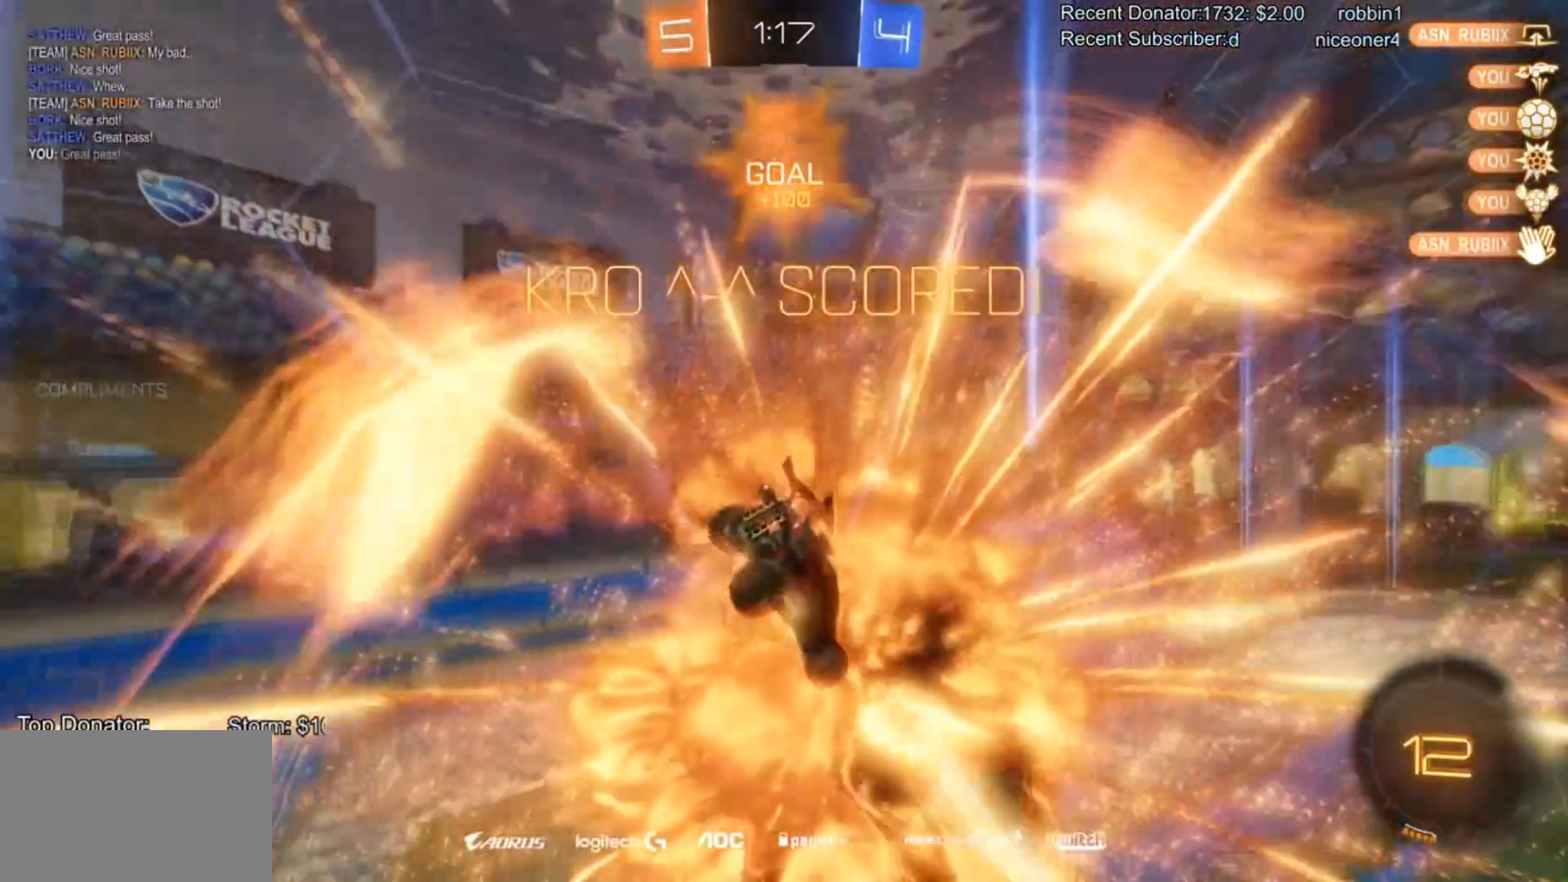
{"buttons": [], "left_stick": "center", "right_stick": "center", "events": [[34, "L1", "down"], [334, "L1", "up"], [401, "left_stick", "center"]]}
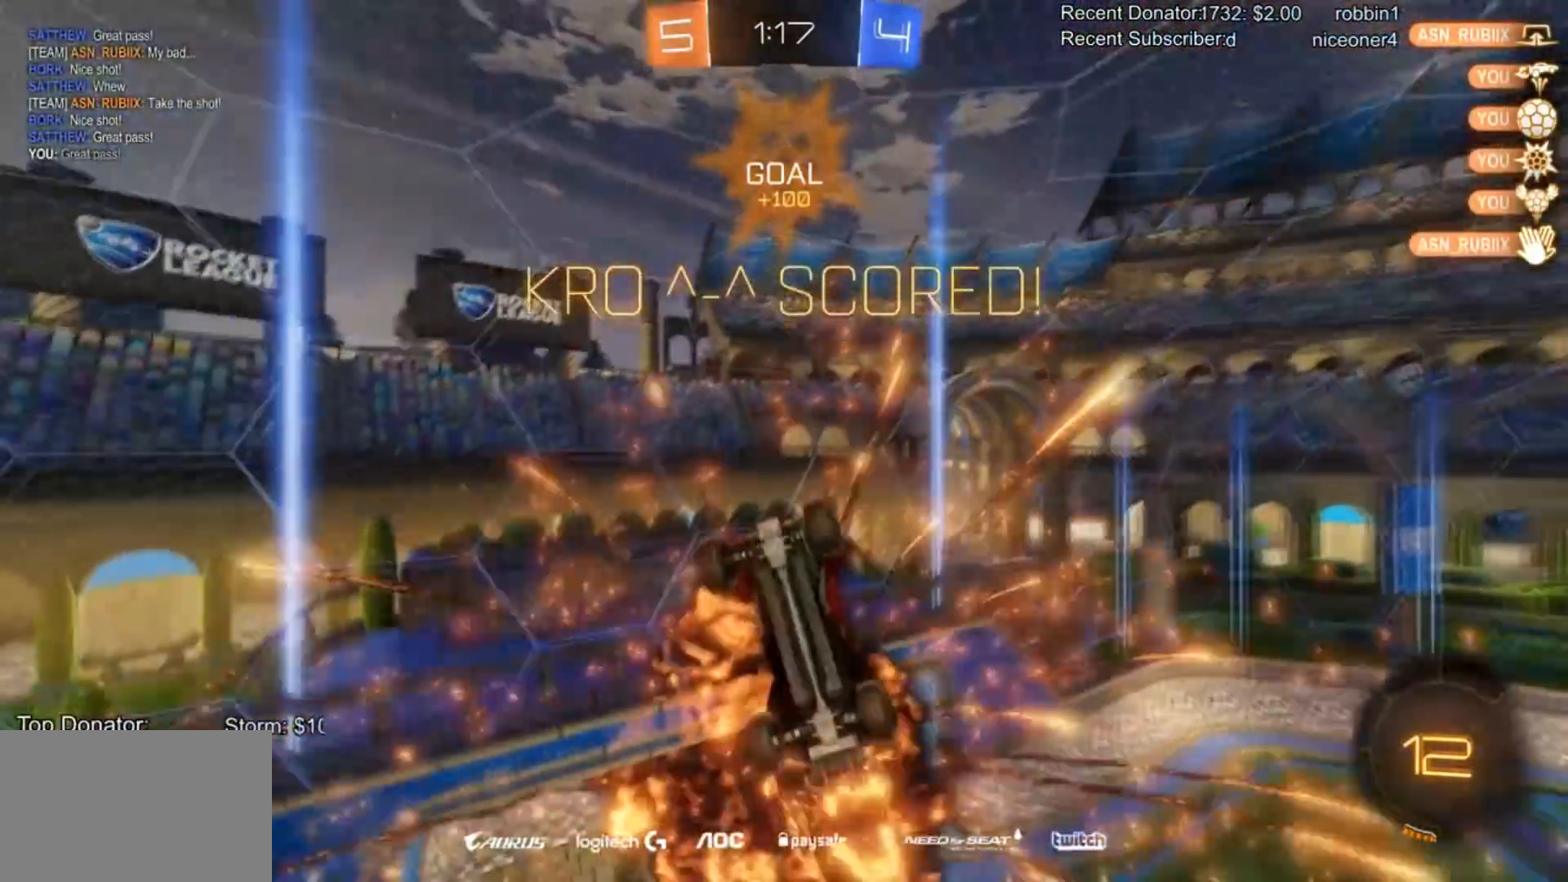
{"buttons": ["L1"], "left_stick": "center", "right_stick": "center", "events": [[66, "left_stick", "up"], [233, "left_stick", "center"], [333, "L1", "down"]]}
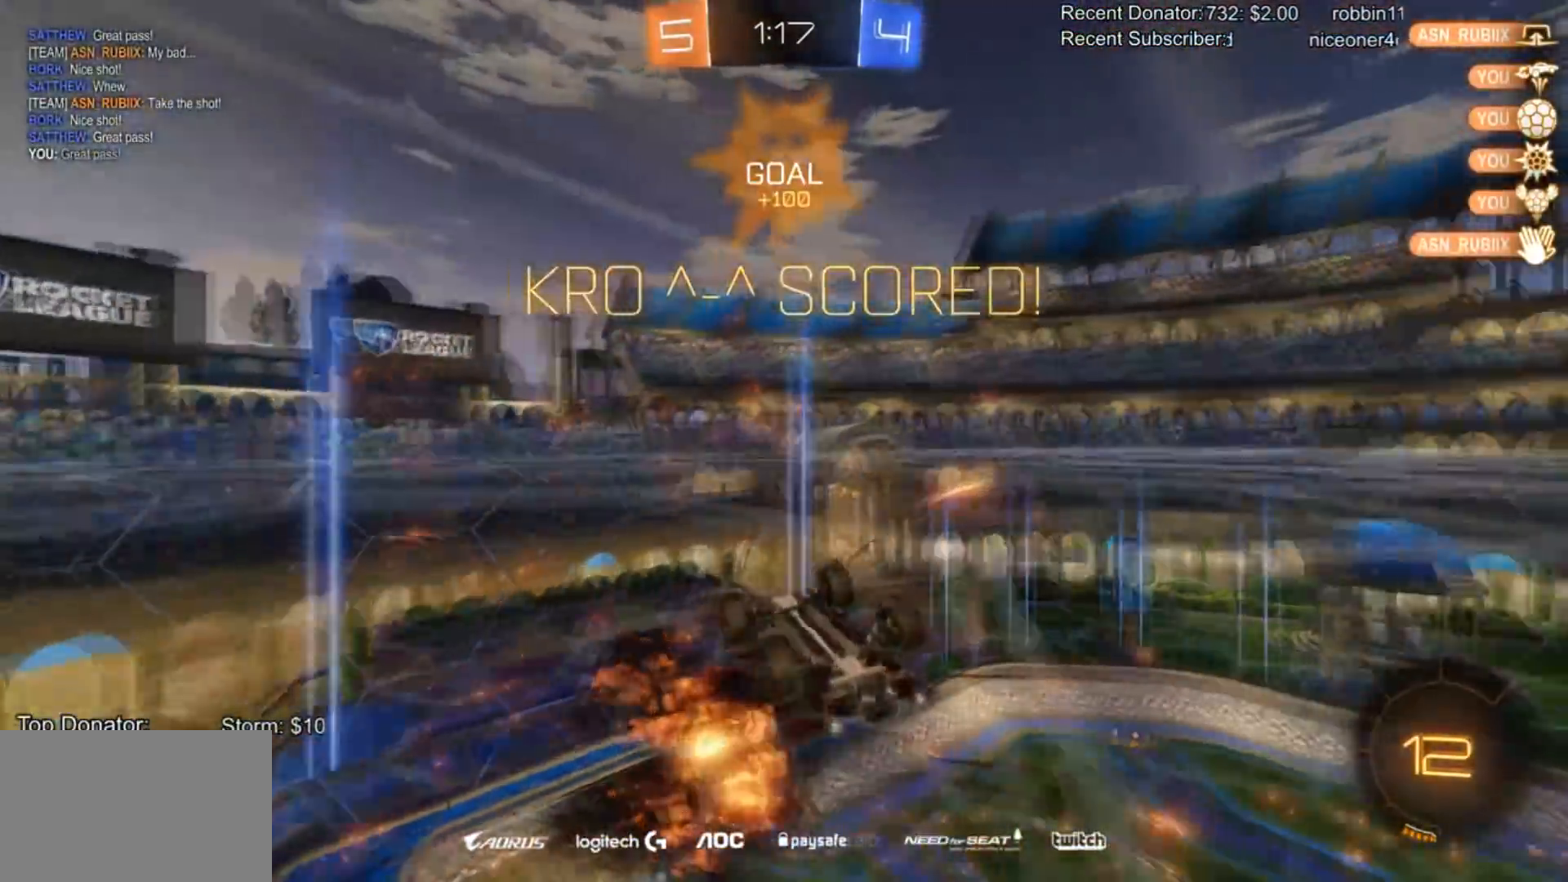
{"buttons": ["CROSS", "L1"], "left_stick": "up-left", "right_stick": "center", "events": [[234, "CROSS", "down"], [300, "left_stick", "up-left"], [334, "CROSS", "up"], [467, "CROSS", "down"]]}
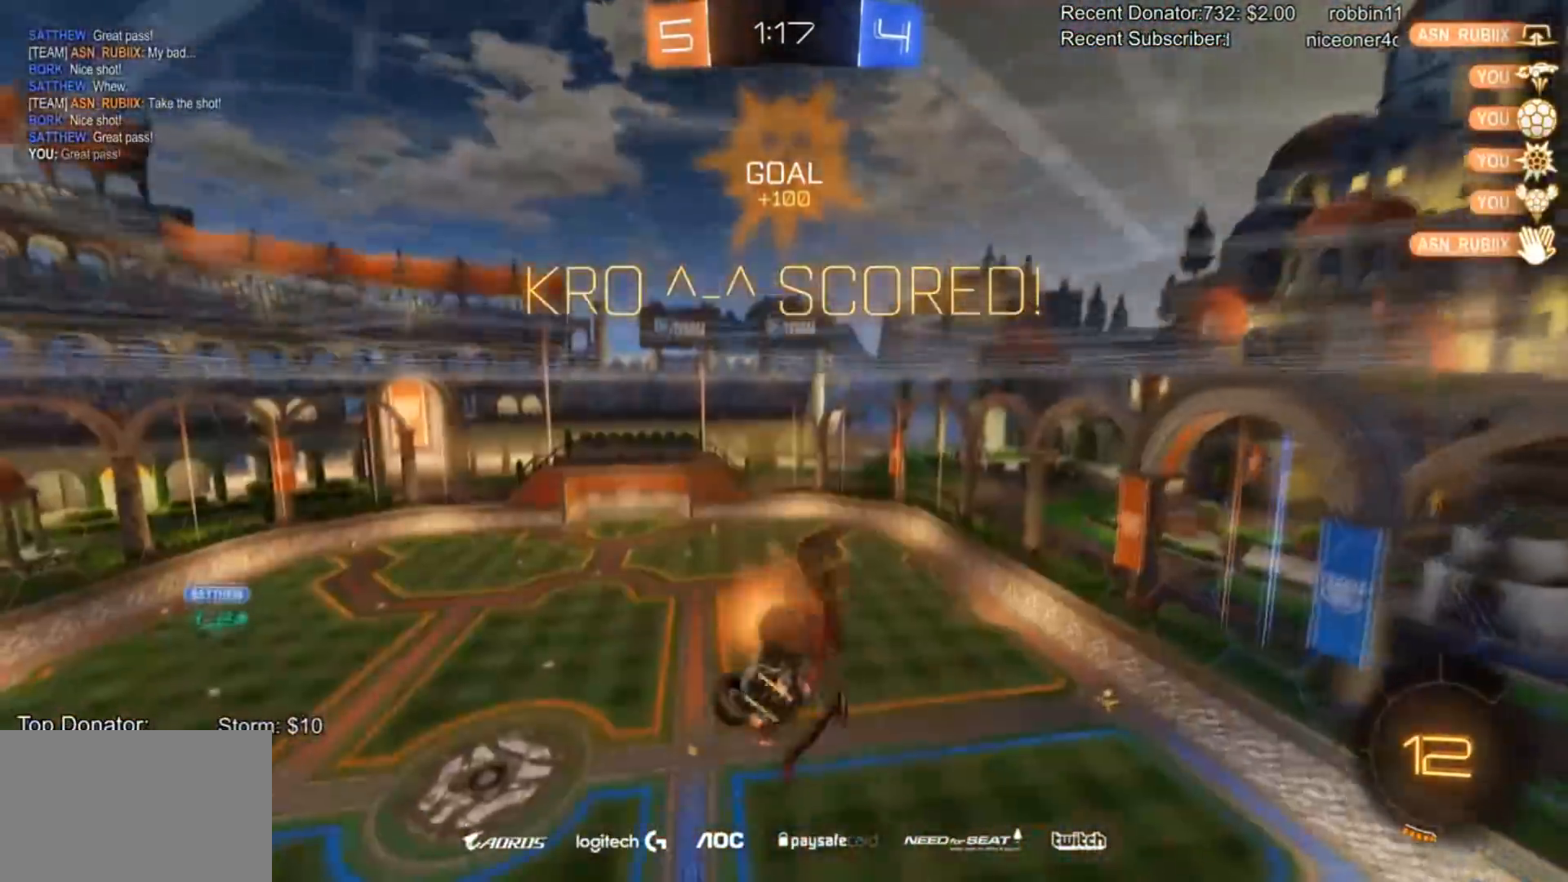
{"buttons": ["CIRCLE", "L1"], "left_stick": "up-left", "right_stick": "center", "events": [[133, "CROSS", "up"], [433, "CIRCLE", "down"]]}
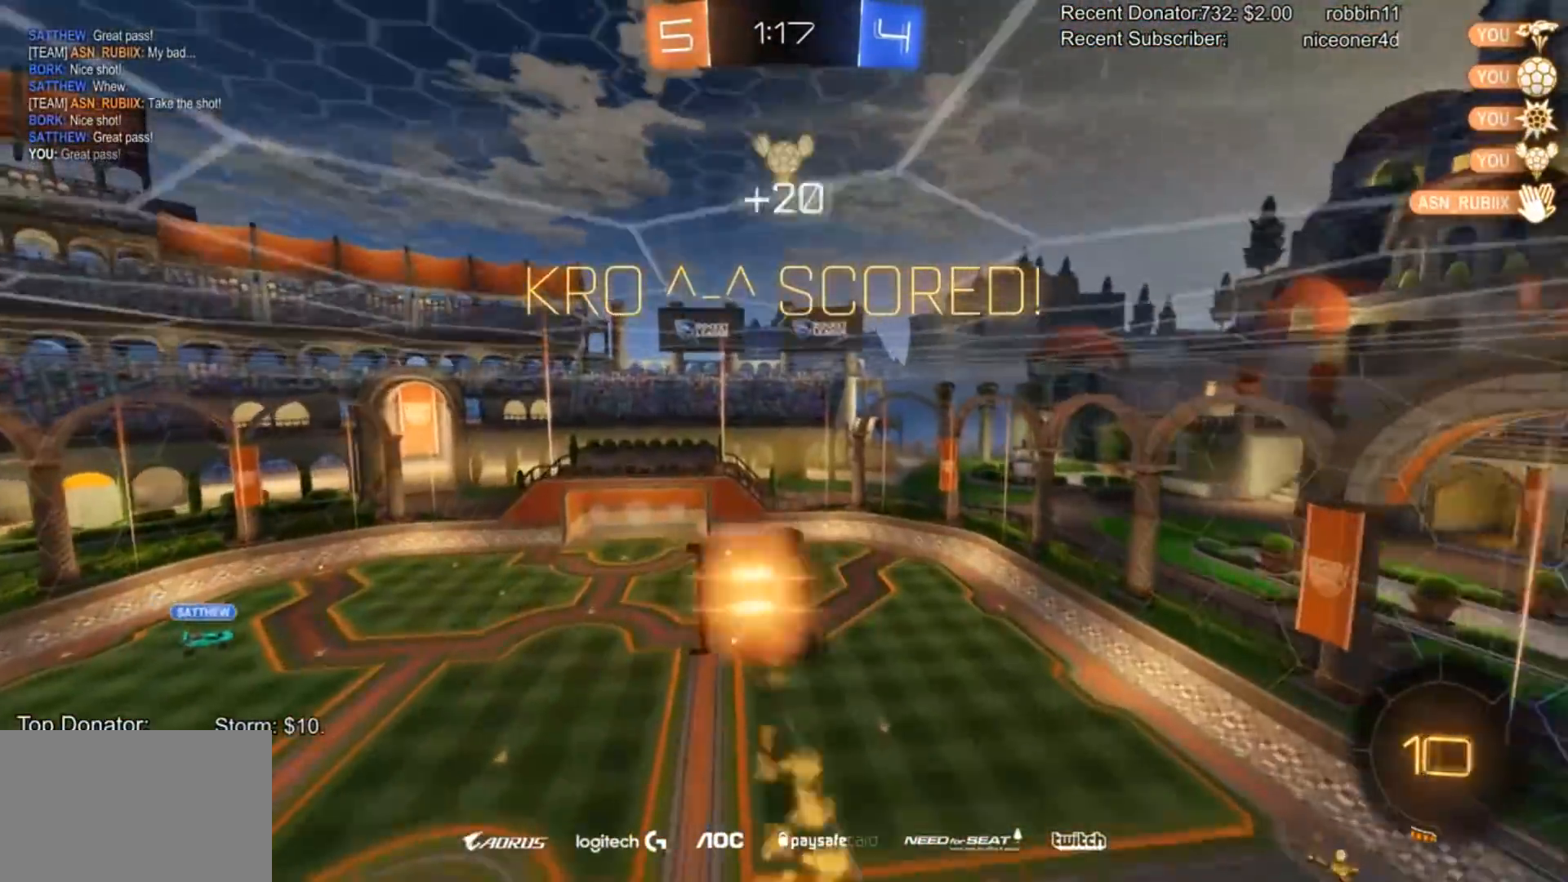
{"buttons": ["L1"], "left_stick": "up-left", "right_stick": "center", "events": [[367, "CIRCLE", "up"]]}
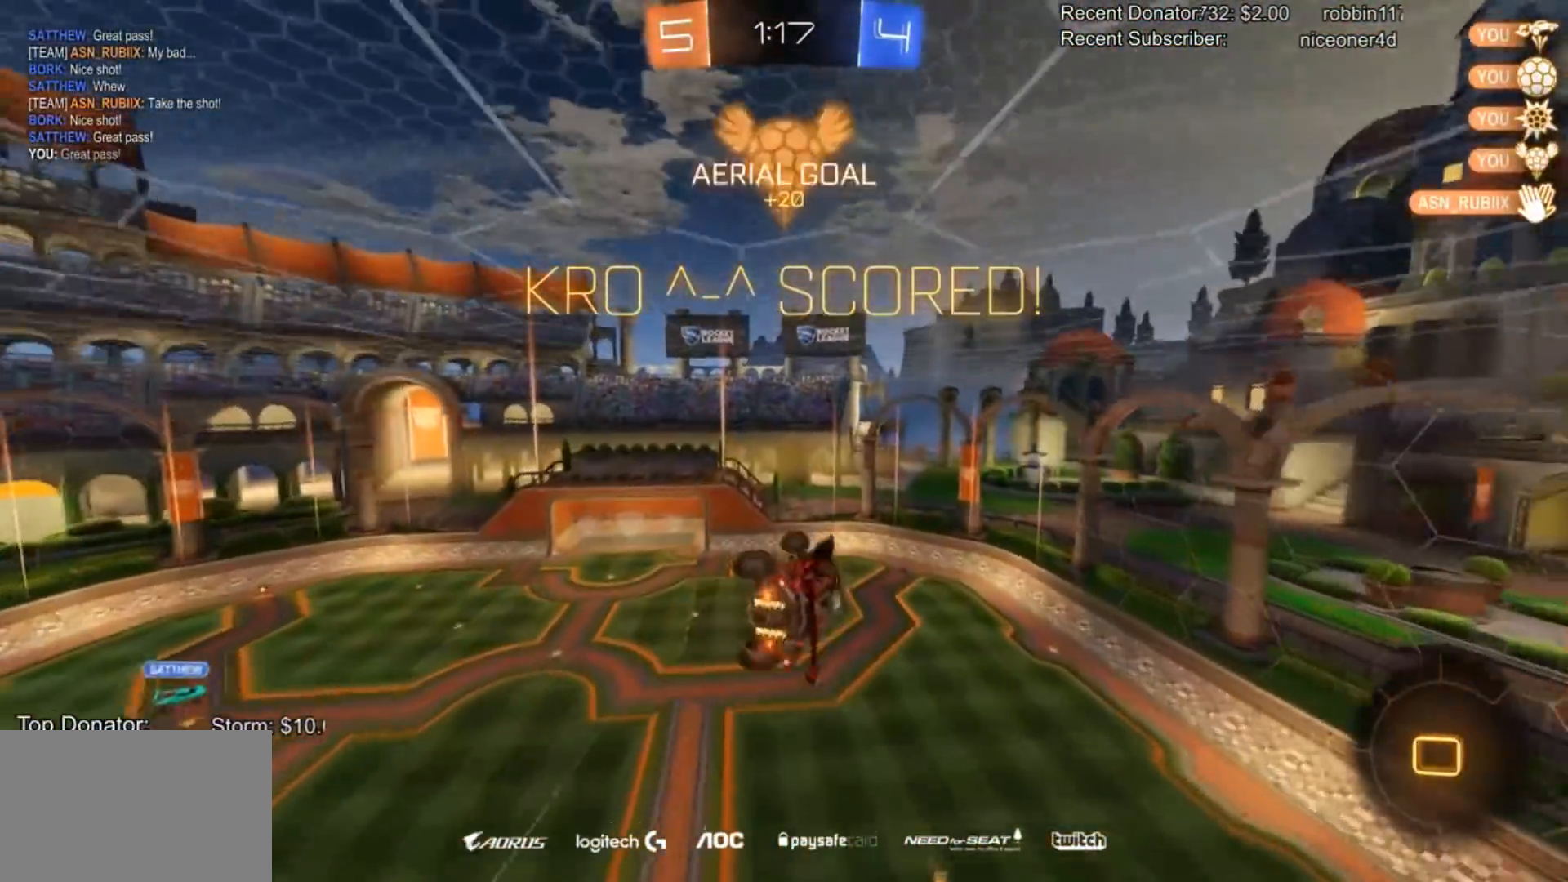
{"buttons": [], "left_stick": "center", "right_stick": "center", "events": [[200, "L1", "up"], [200, "left_stick", "center"]]}
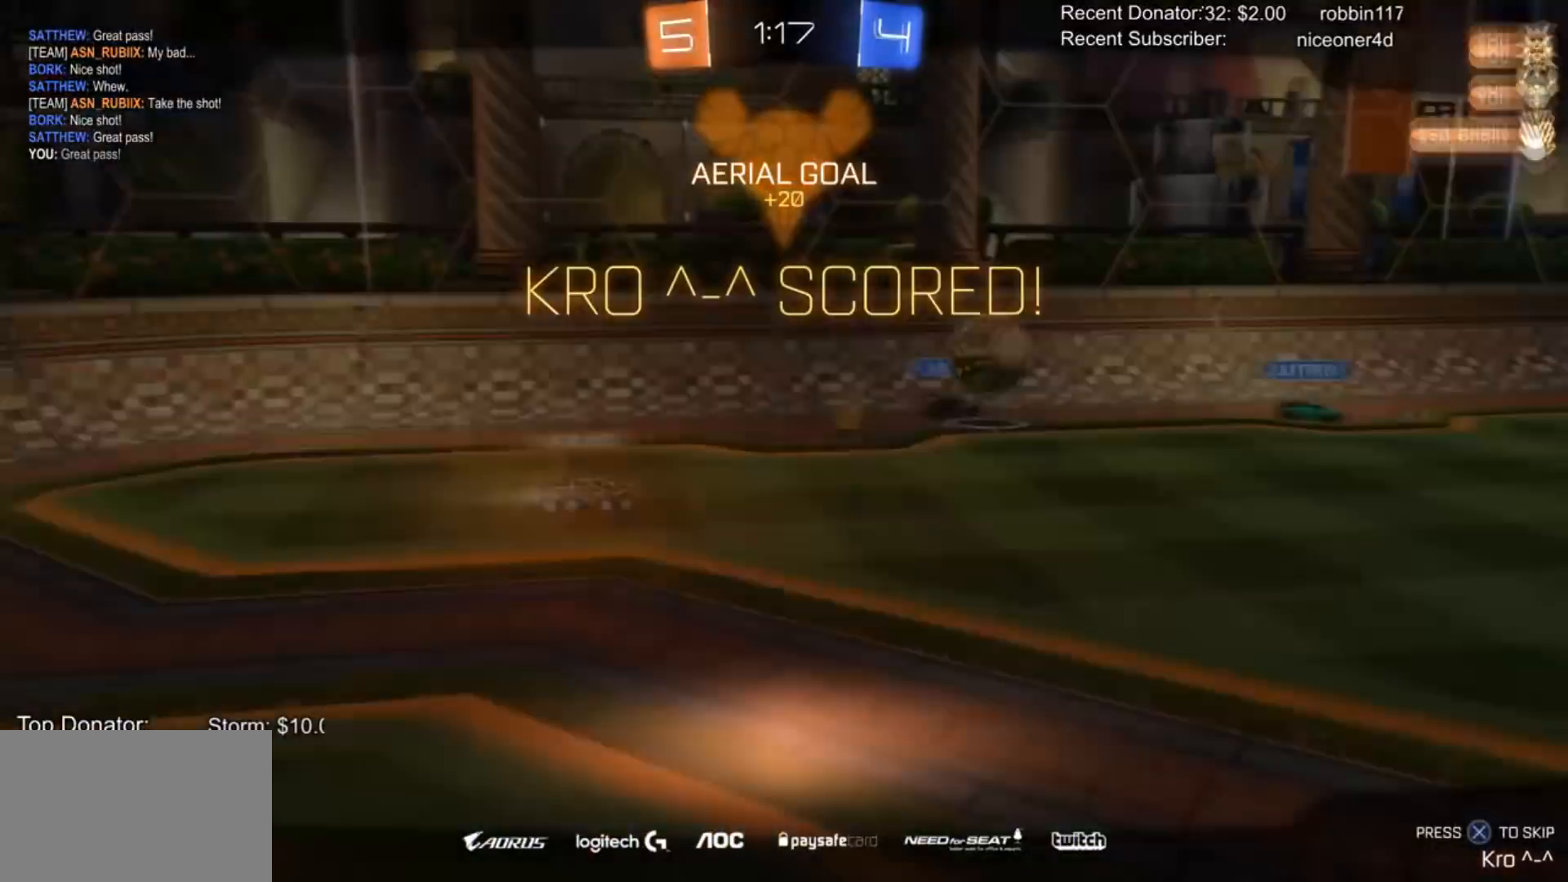
{"buttons": [], "left_stick": "center", "right_stick": "center", "events": []}
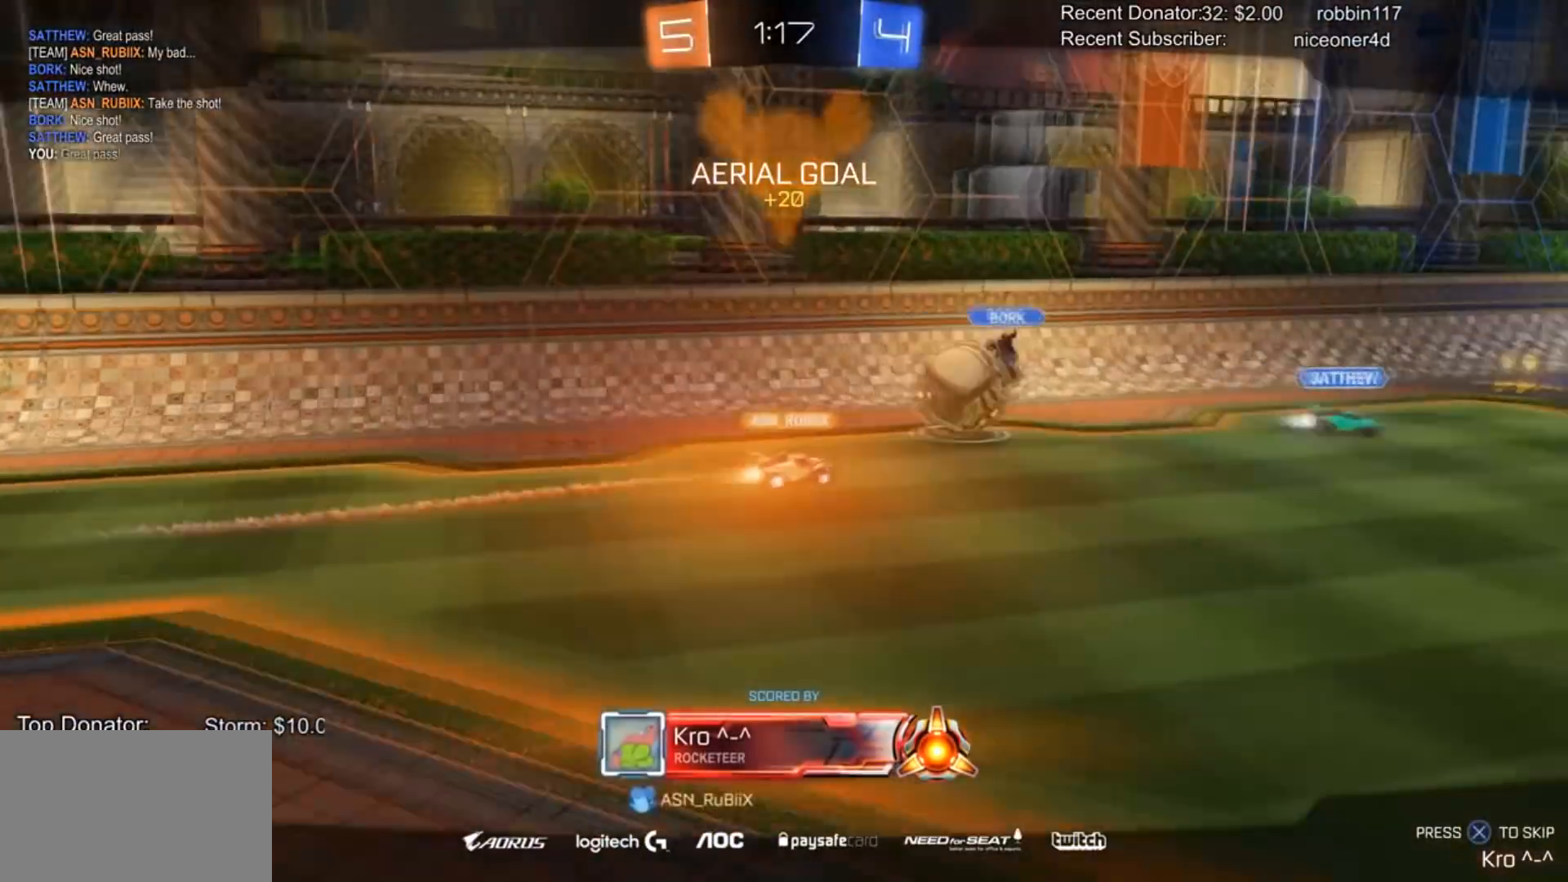
{"buttons": ["R2"], "left_stick": "center", "right_stick": "center", "events": [[500, "R2", "down"]]}
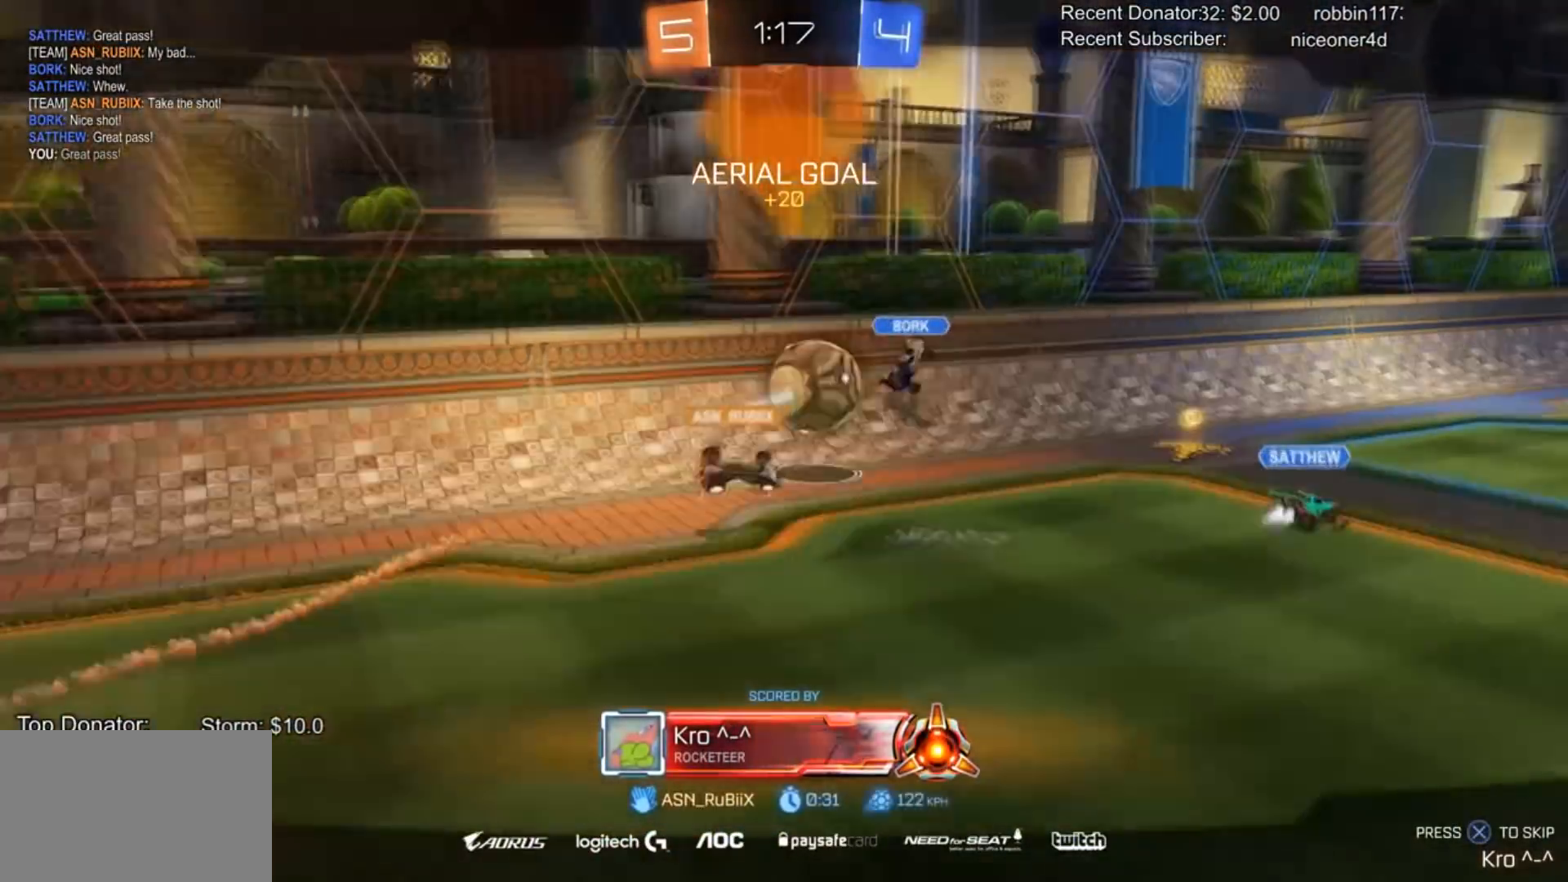
{"buttons": ["R2"], "left_stick": "center", "right_stick": "center", "events": []}
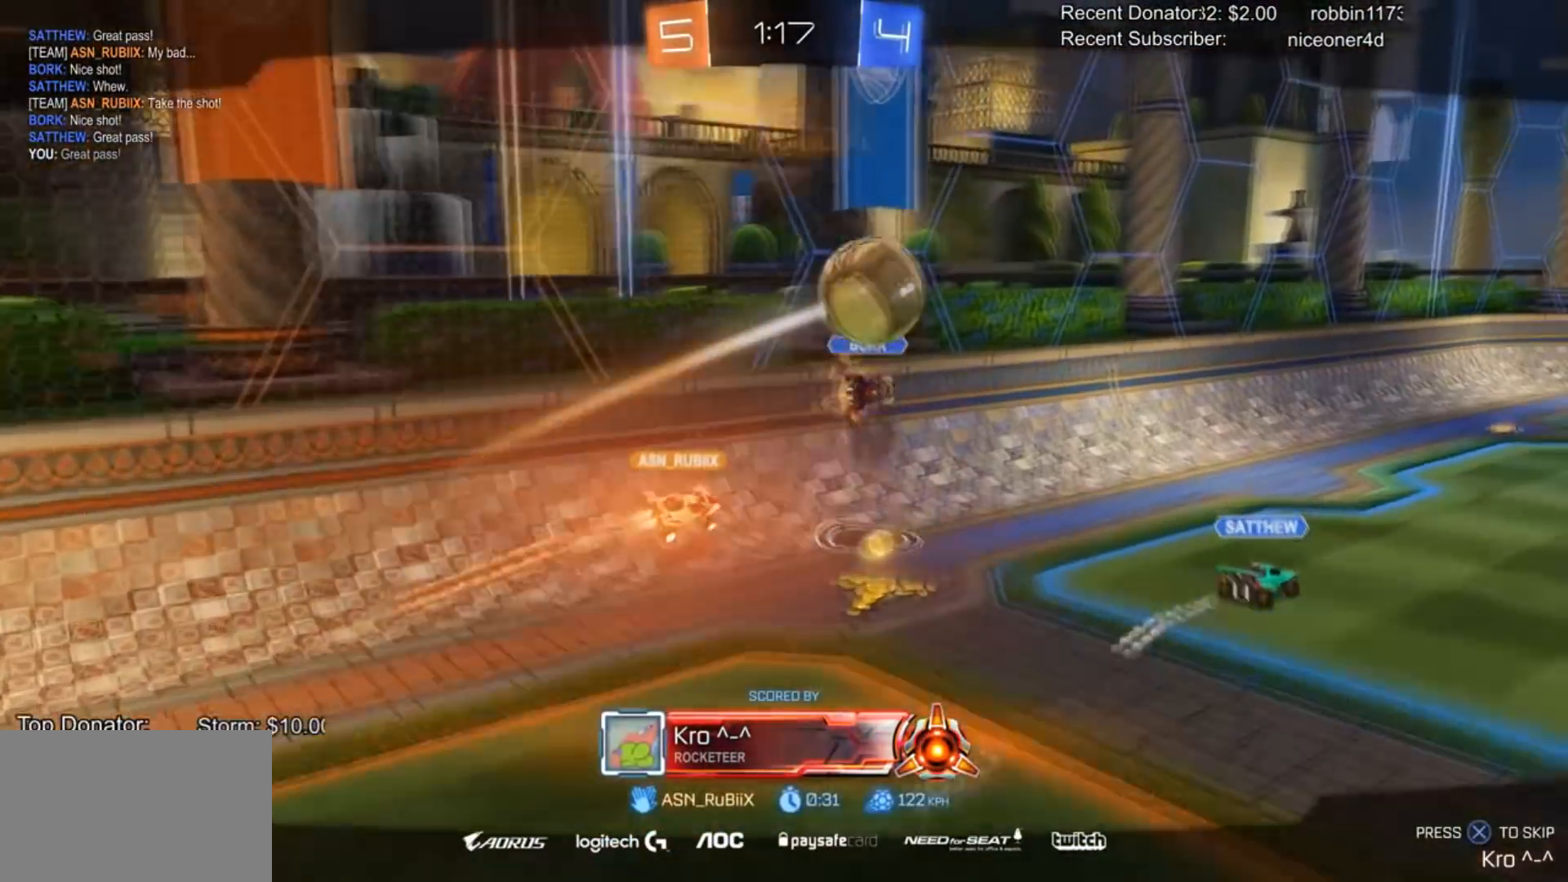
{"buttons": ["R2"], "left_stick": "center", "right_stick": "center", "events": []}
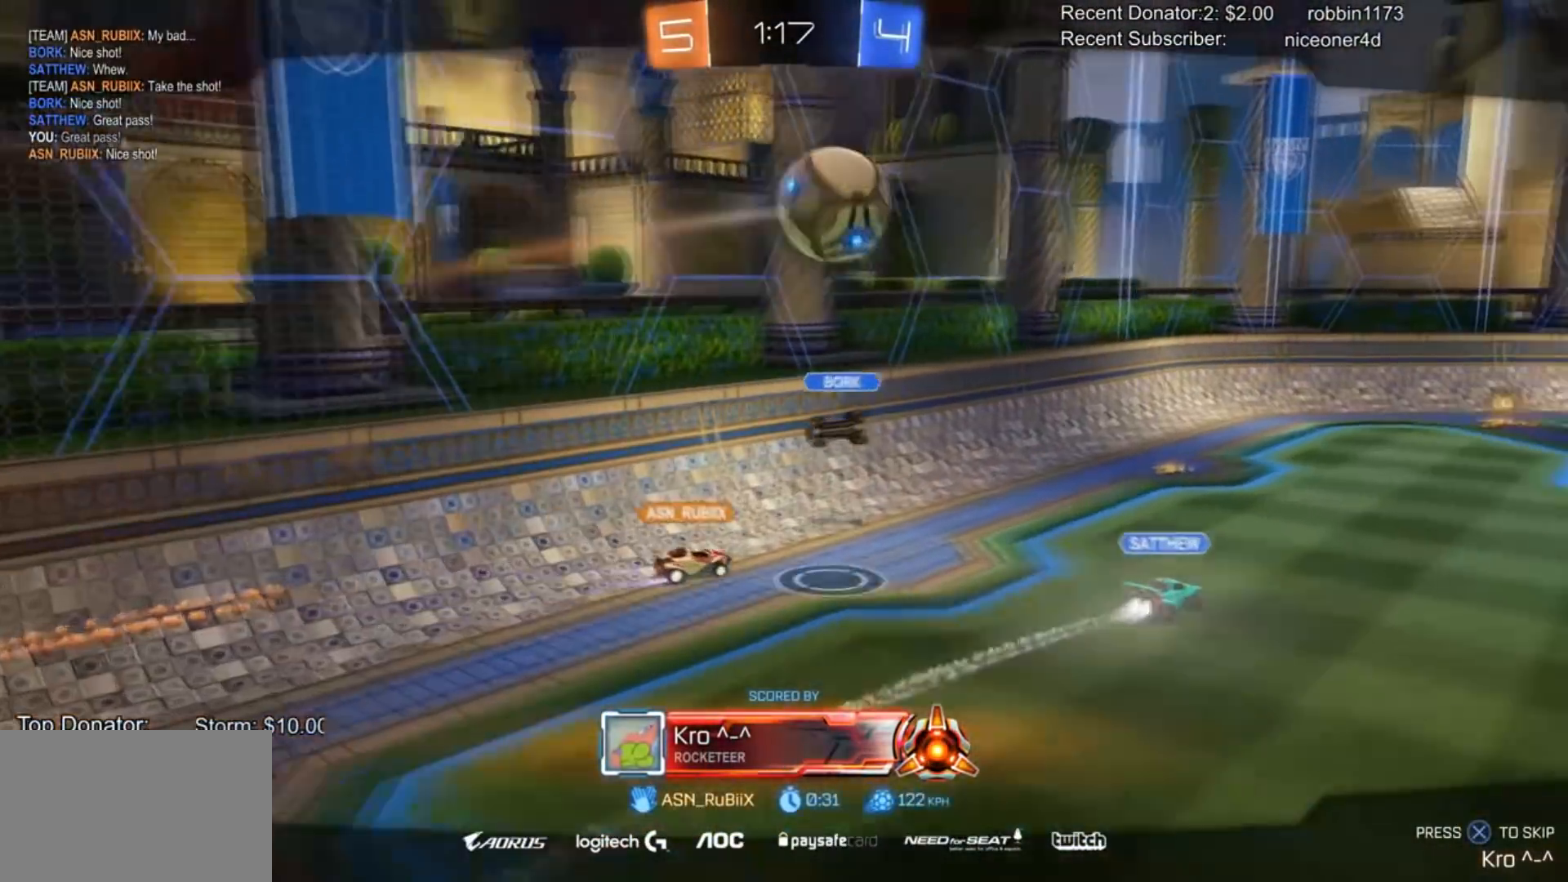
{"buttons": ["CROSS", "R2"], "left_stick": "center", "right_stick": "center", "events": [[501, "CROSS", "down"]]}
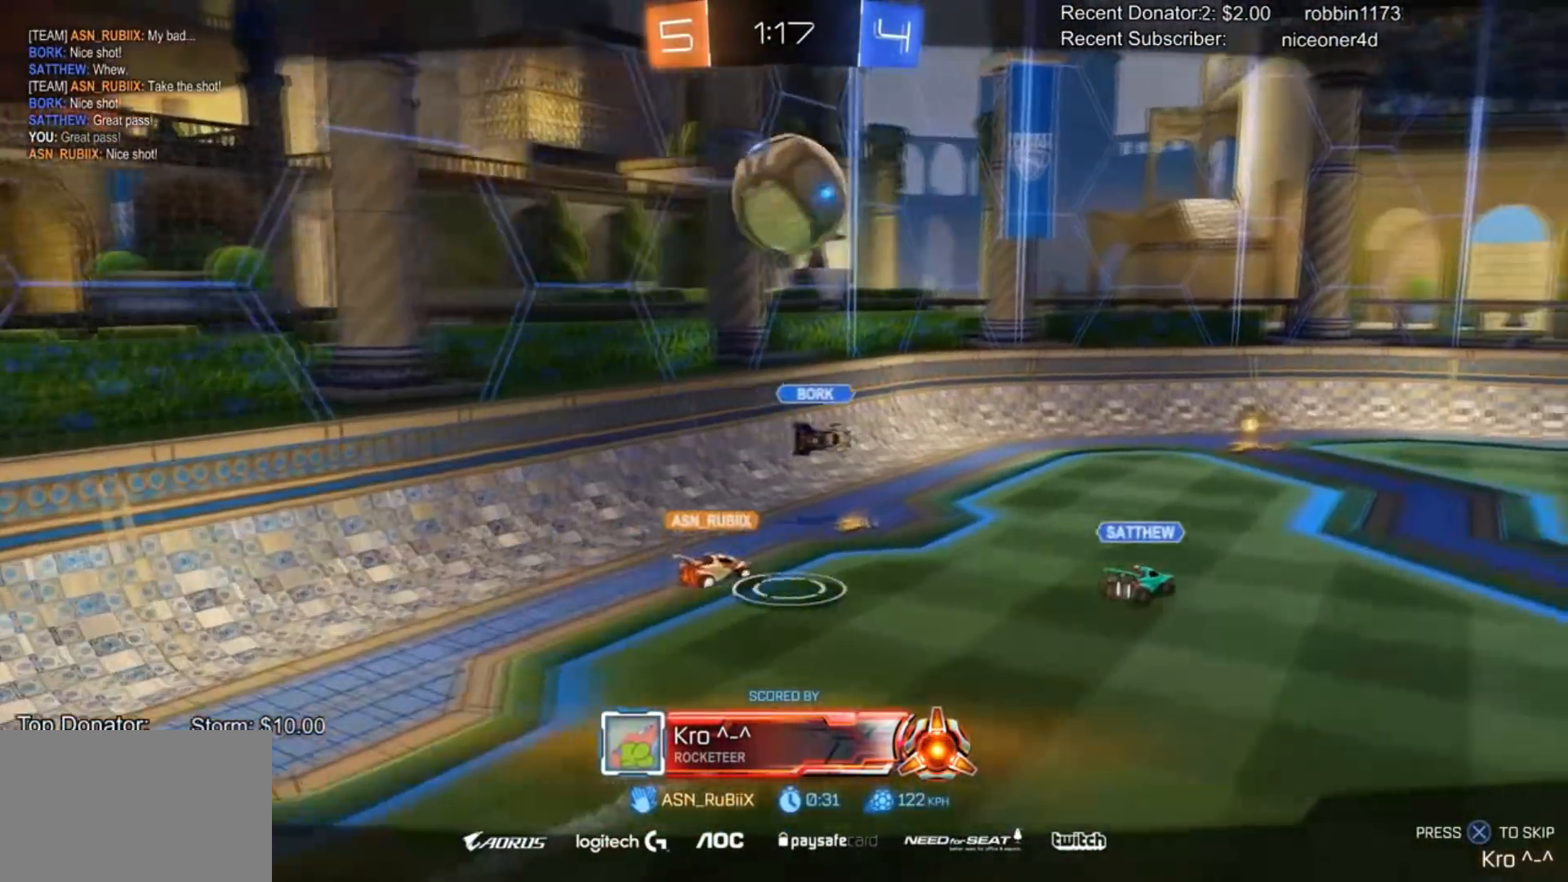
{"buttons": ["TRIANGLE", "R2"], "left_stick": "center", "right_stick": "center", "events": [[133, "CROSS", "up"], [433, "TRIANGLE", "down"]]}
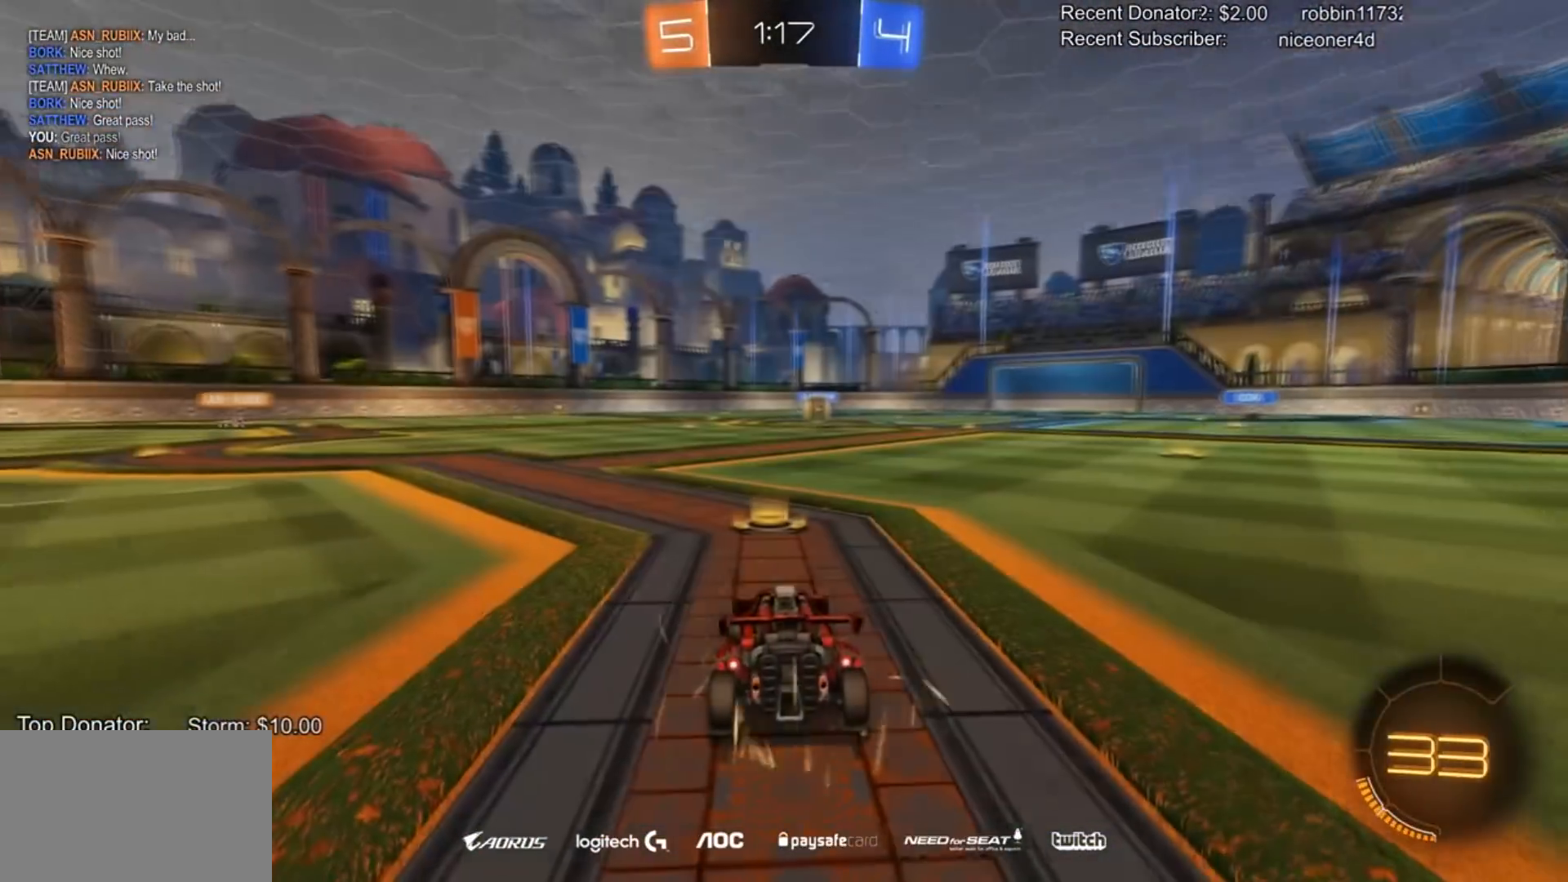
{"buttons": ["R2"], "left_stick": "center", "right_stick": "center", "events": [[34, "TRIANGLE", "up"]]}
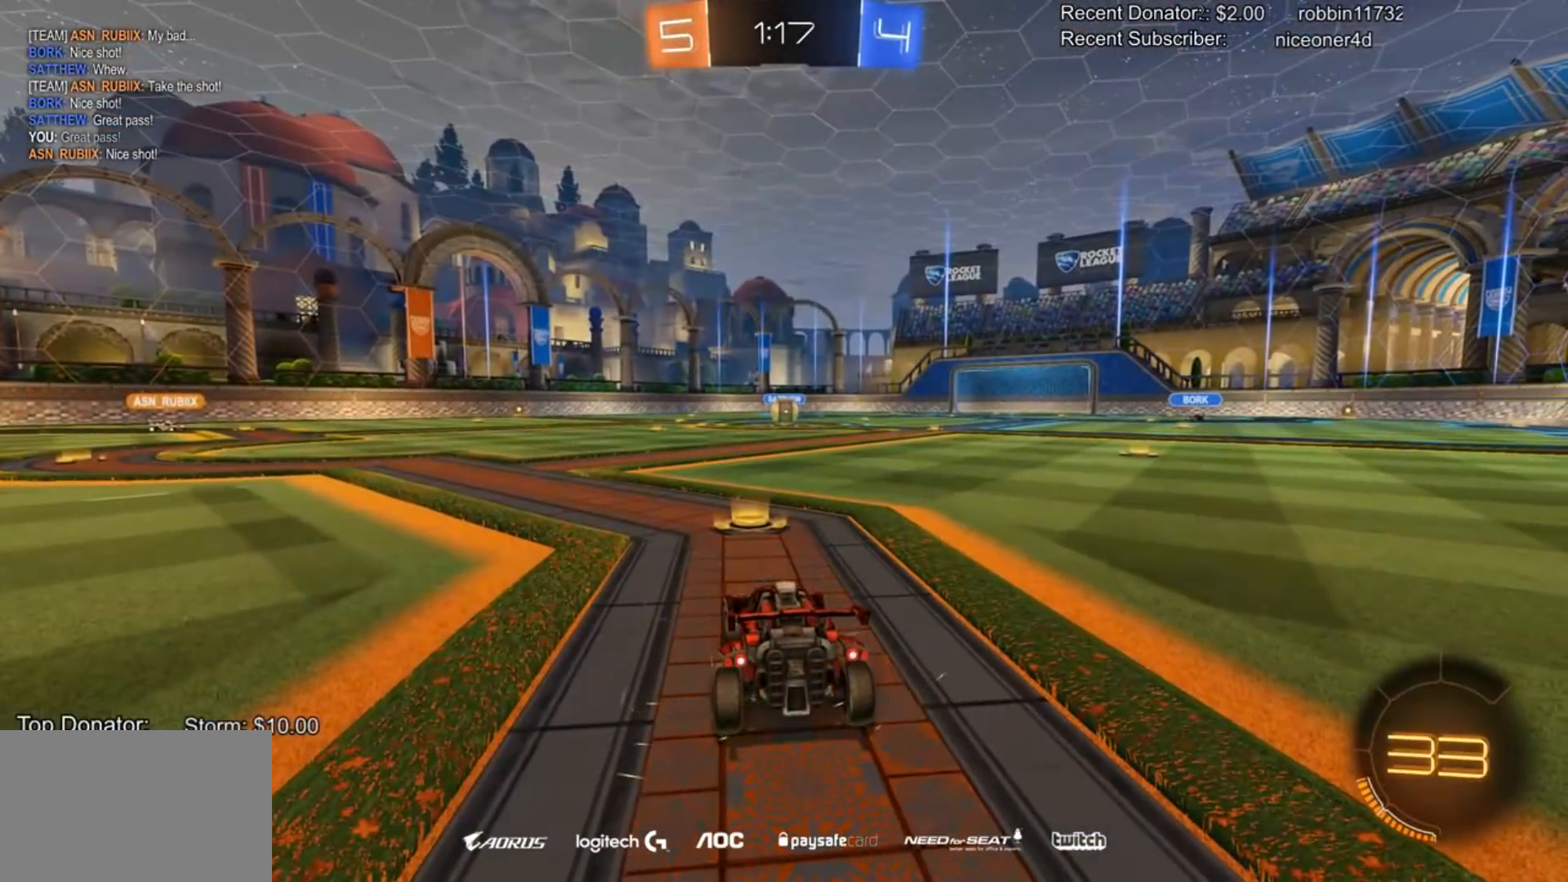
{"buttons": ["R2"], "left_stick": "center", "right_stick": "center", "events": []}
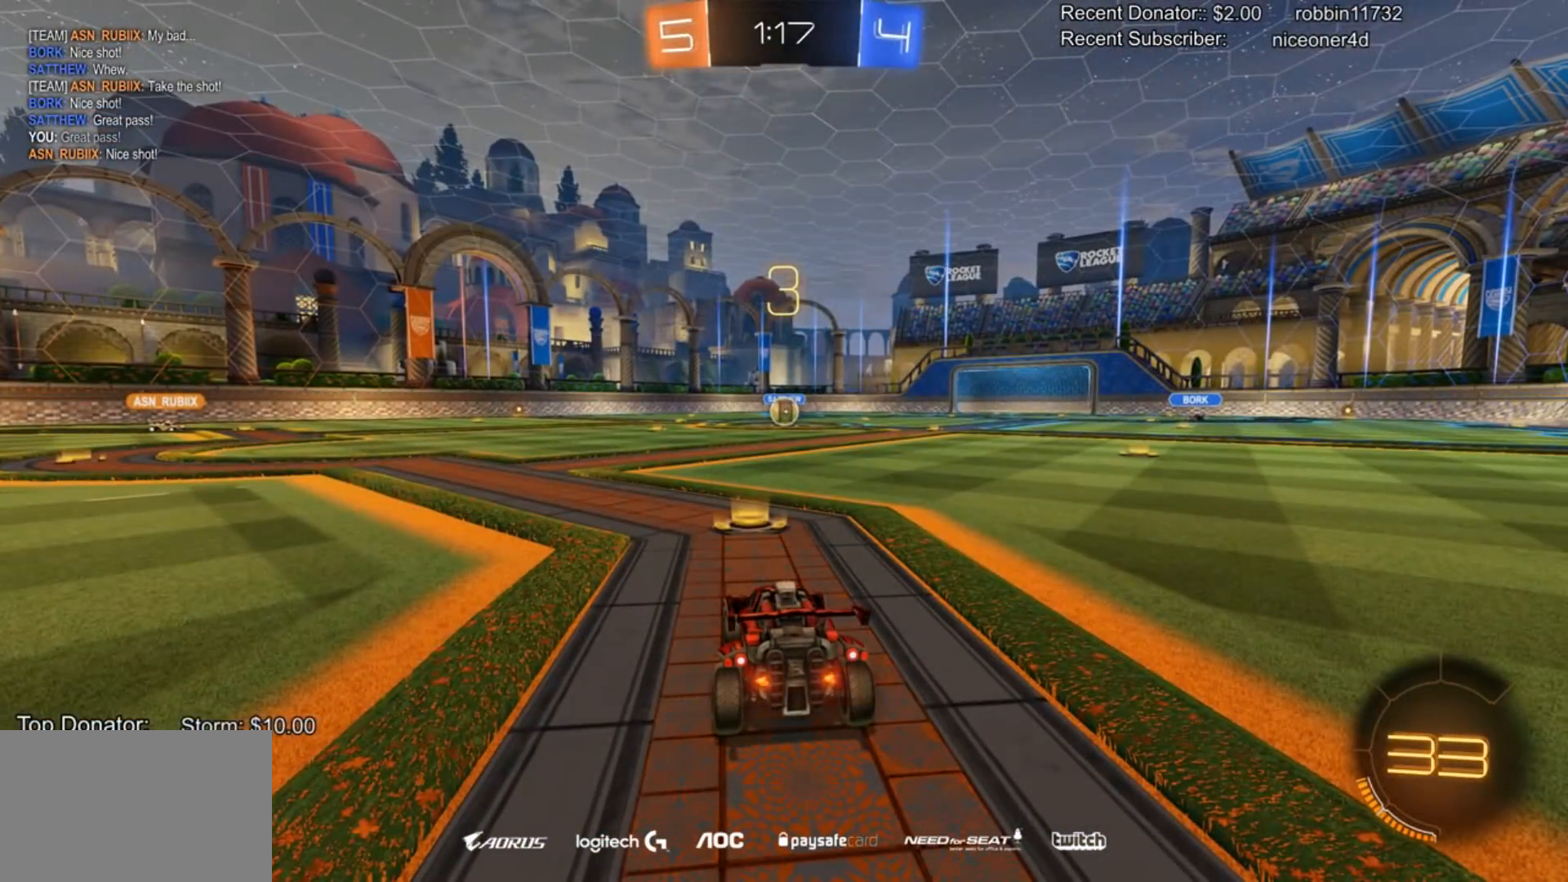
{"buttons": ["R2"], "left_stick": "center", "right_stick": "center", "events": []}
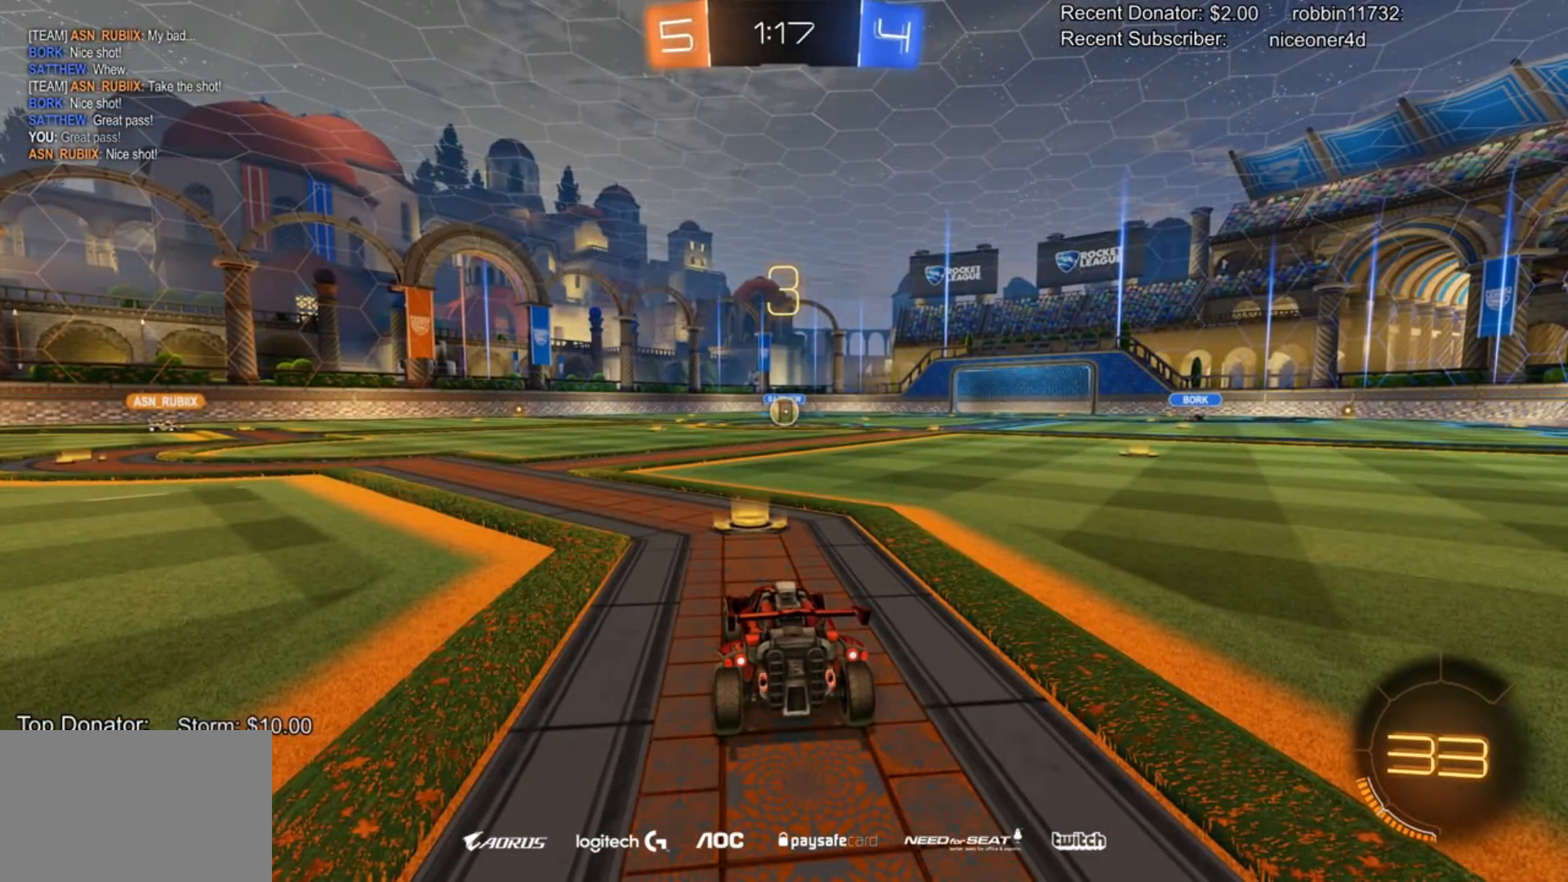
{"buttons": ["R2"], "left_stick": "center", "right_stick": "center", "events": []}
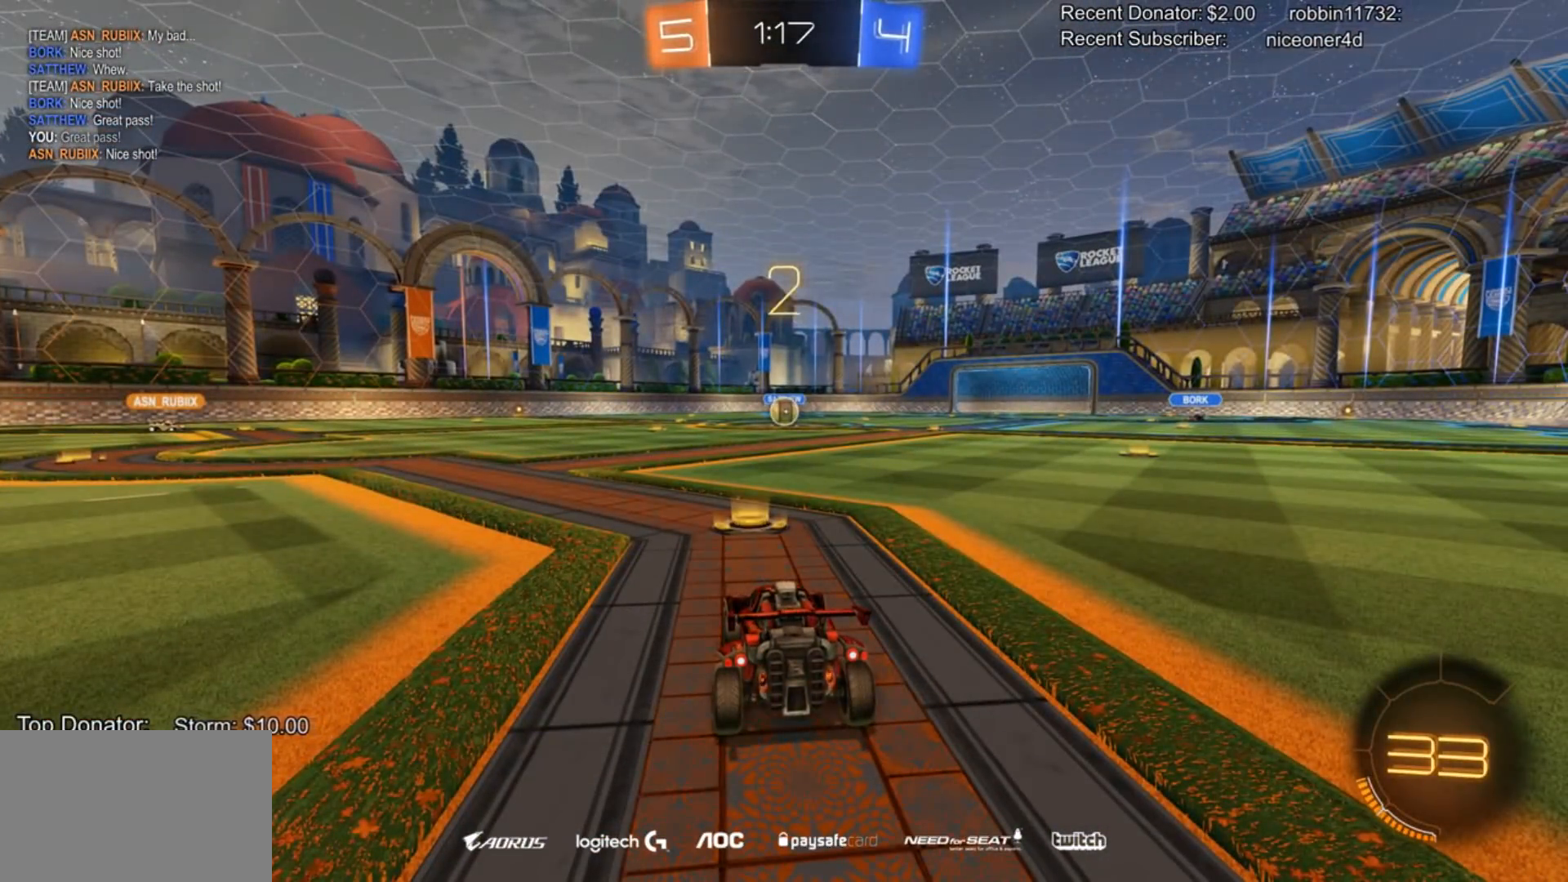
{"buttons": ["R2"], "left_stick": "center", "right_stick": "center", "events": []}
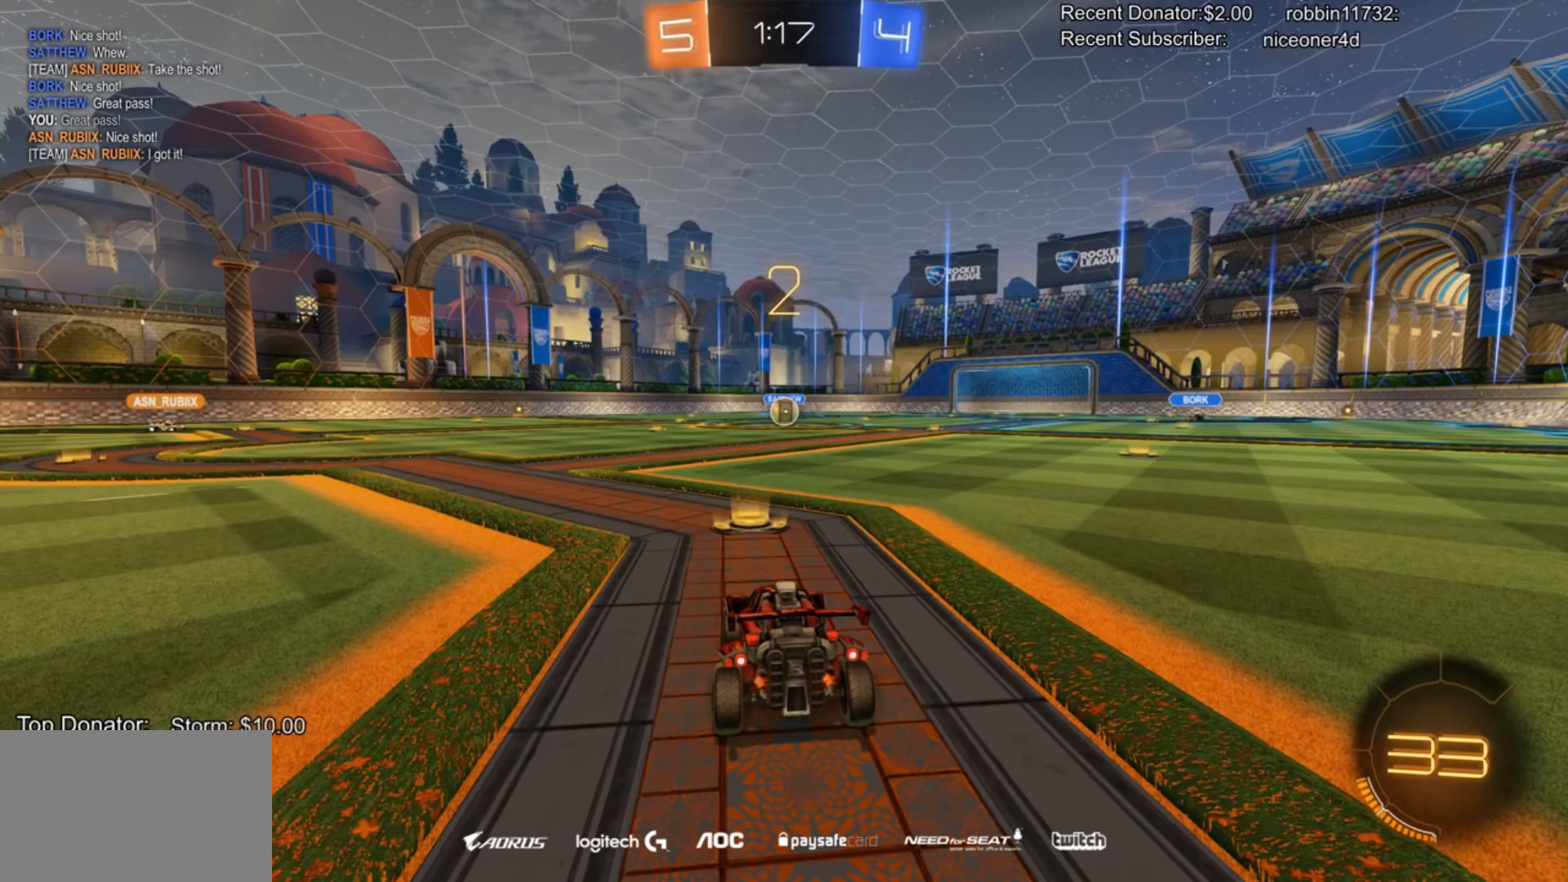
{"buttons": ["CIRCLE", "R2"], "left_stick": "center", "right_stick": "center", "events": [[467, "CIRCLE", "down"]]}
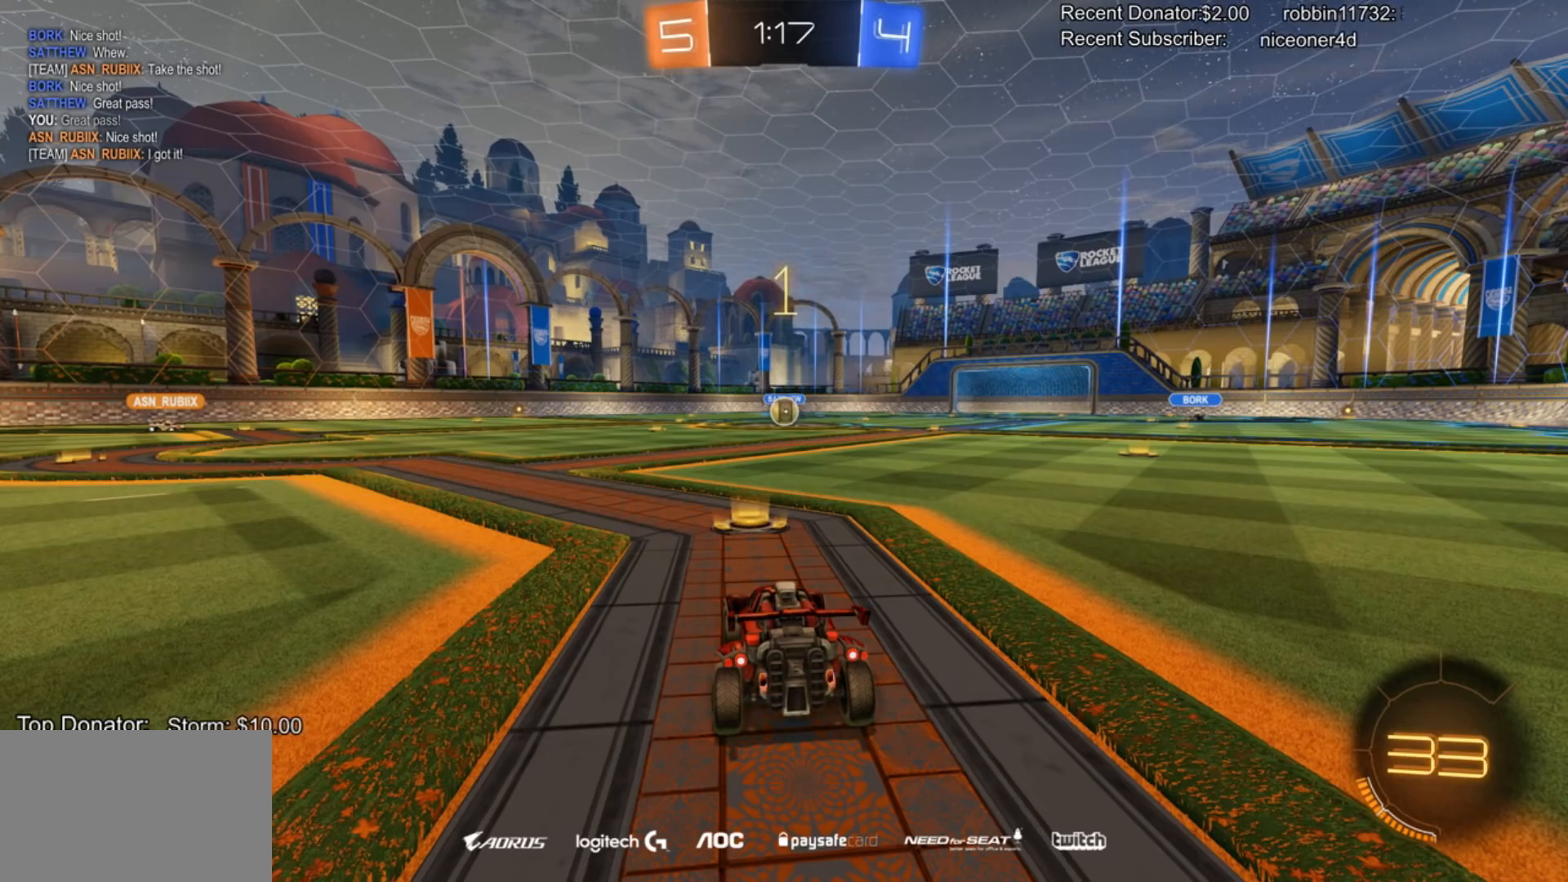
{"buttons": ["CIRCLE", "R2"], "left_stick": "center", "right_stick": "center", "events": []}
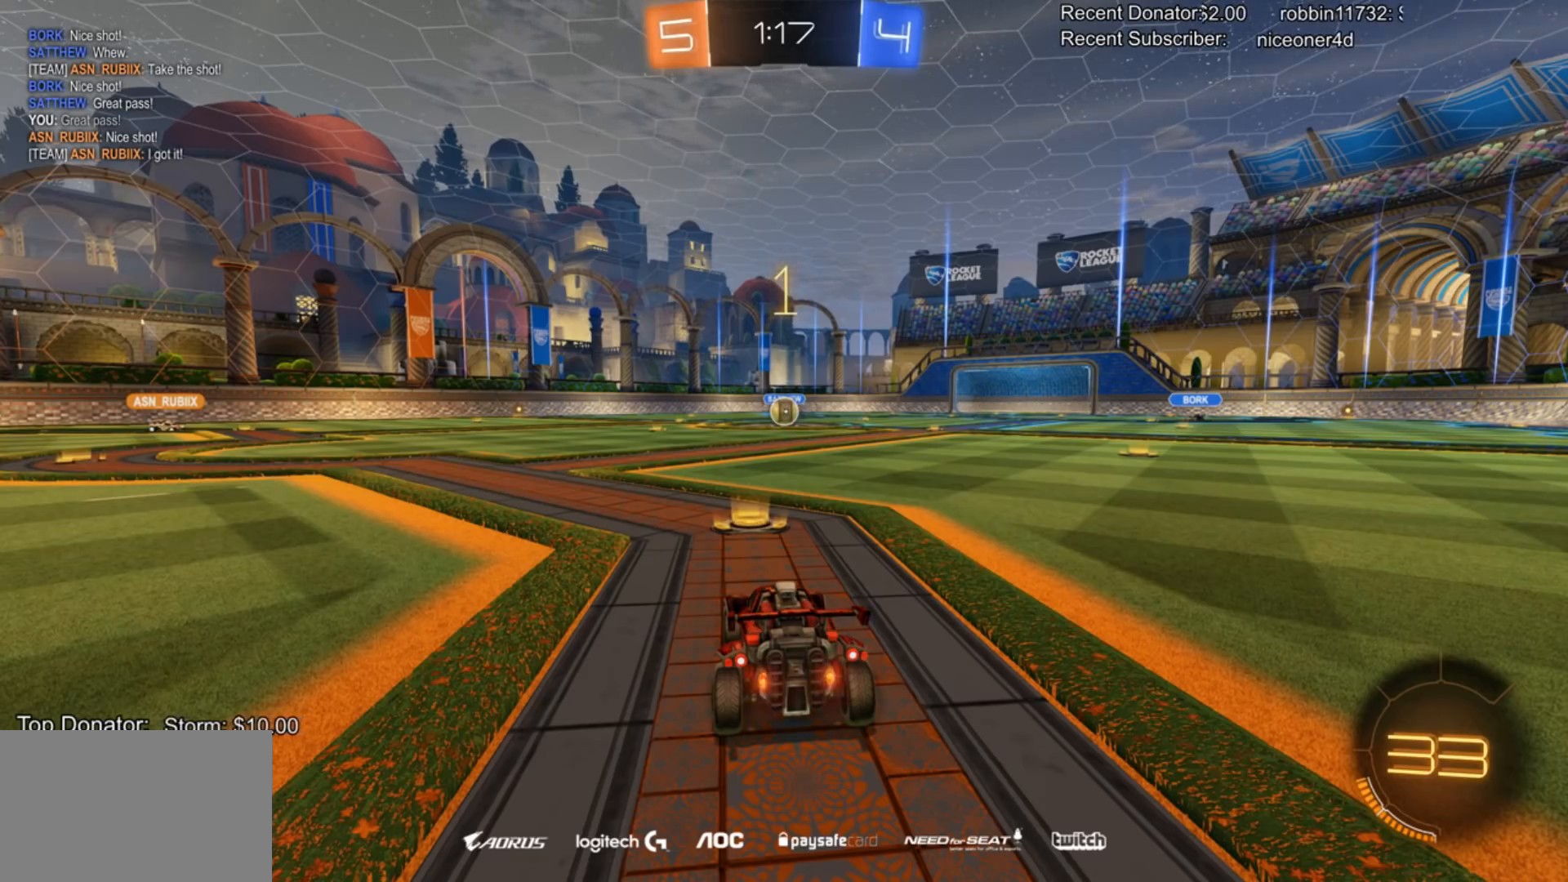
{"buttons": ["CIRCLE", "R2"], "left_stick": "left", "right_stick": "center", "events": [[467, "left_stick", "left"]]}
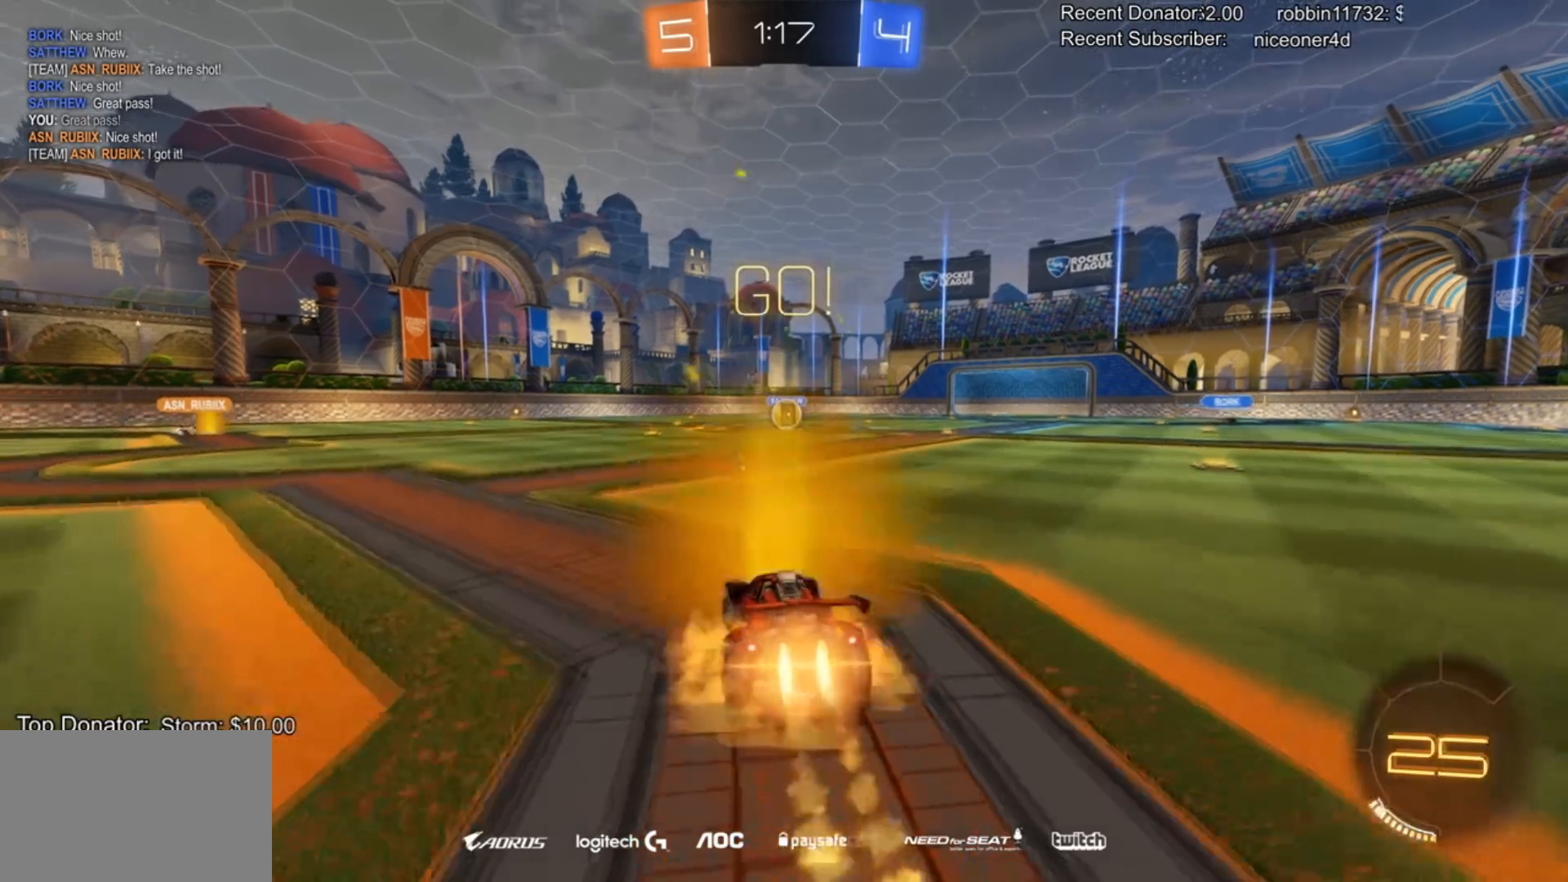
{"buttons": ["R2"], "left_stick": "up-right", "right_stick": "center", "events": [[34, "CROSS", "down"], [100, "CROSS", "up"], [134, "left_stick", "up-right"], [167, "CROSS", "down"], [301, "CROSS", "up"], [467, "CIRCLE", "up"]]}
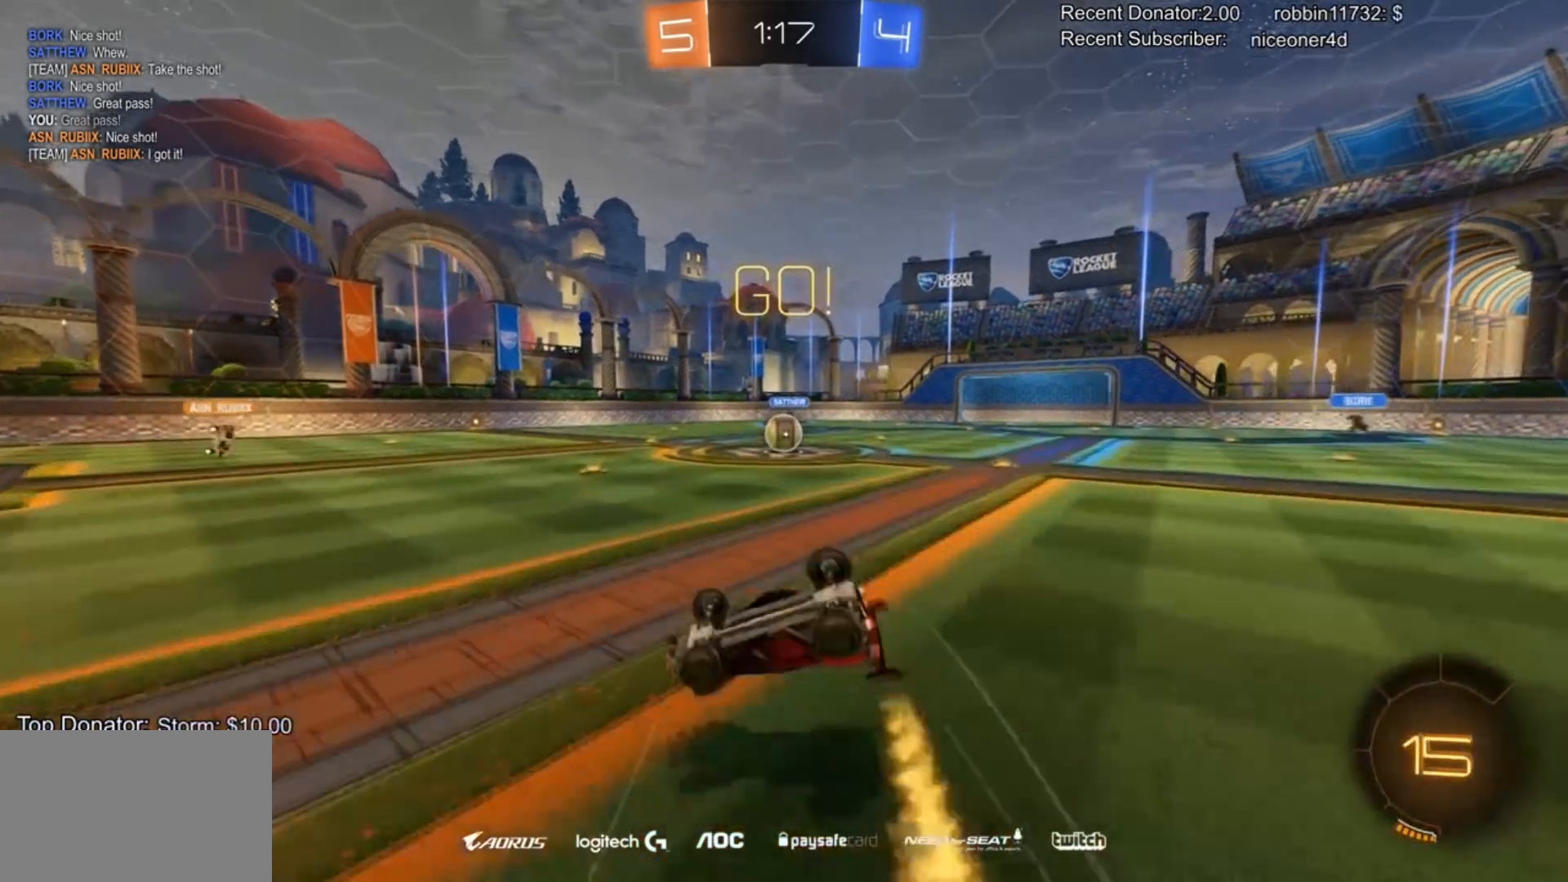
{"buttons": [], "left_stick": "center", "right_stick": "center", "events": [[66, "R2", "up"], [267, "left_stick", "center"]]}
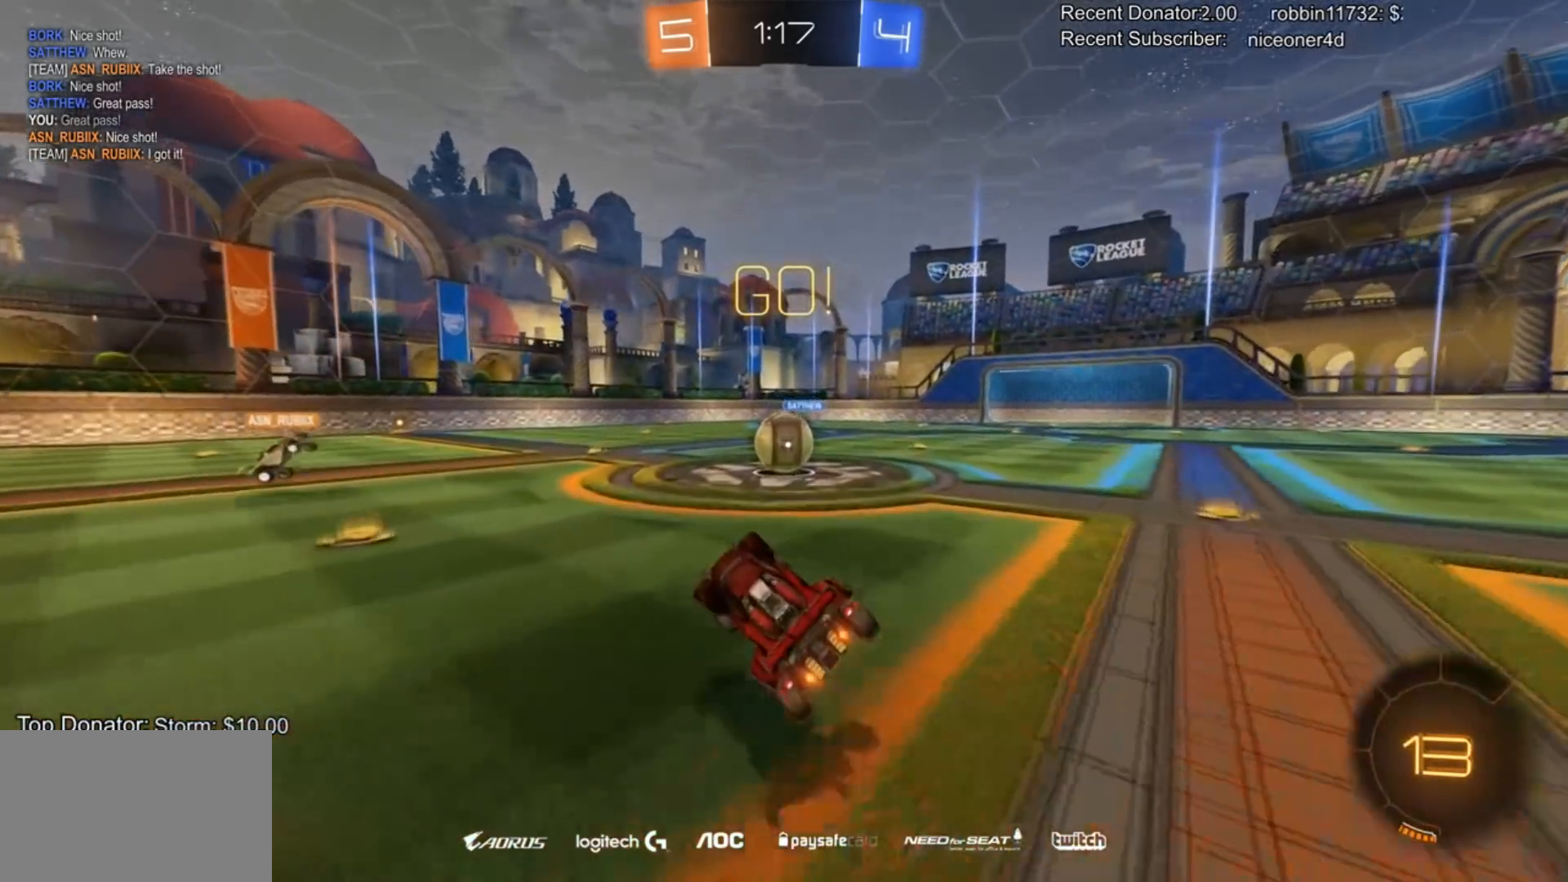
{"buttons": ["R2"], "left_stick": "left", "right_stick": "center", "events": [[134, "R2", "down"], [167, "left_stick", "left"]]}
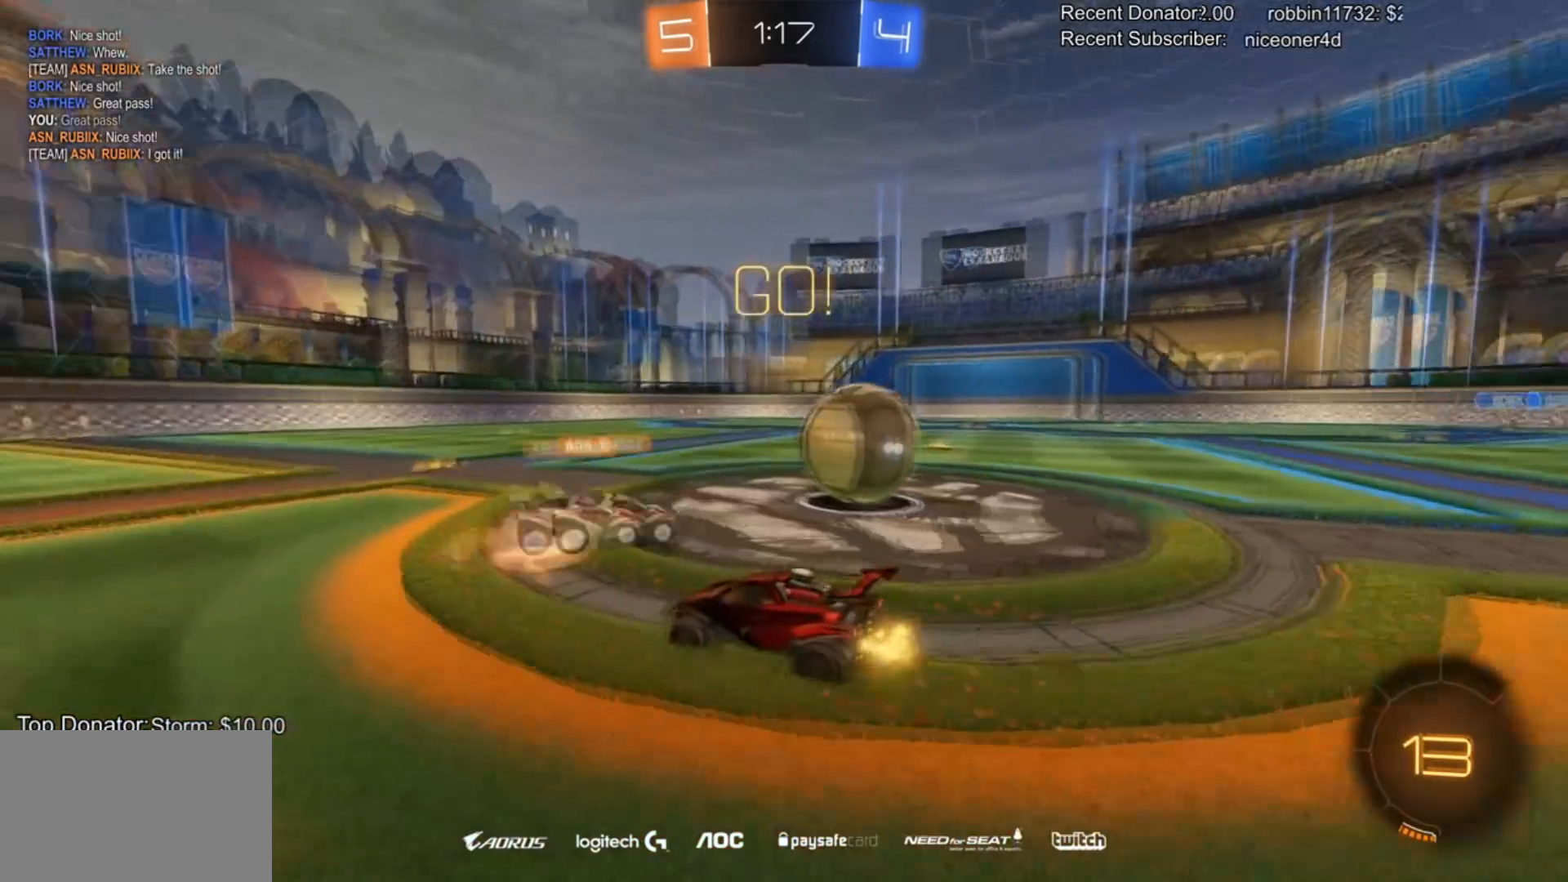
{"buttons": ["R2"], "left_stick": "left", "right_stick": "center", "events": []}
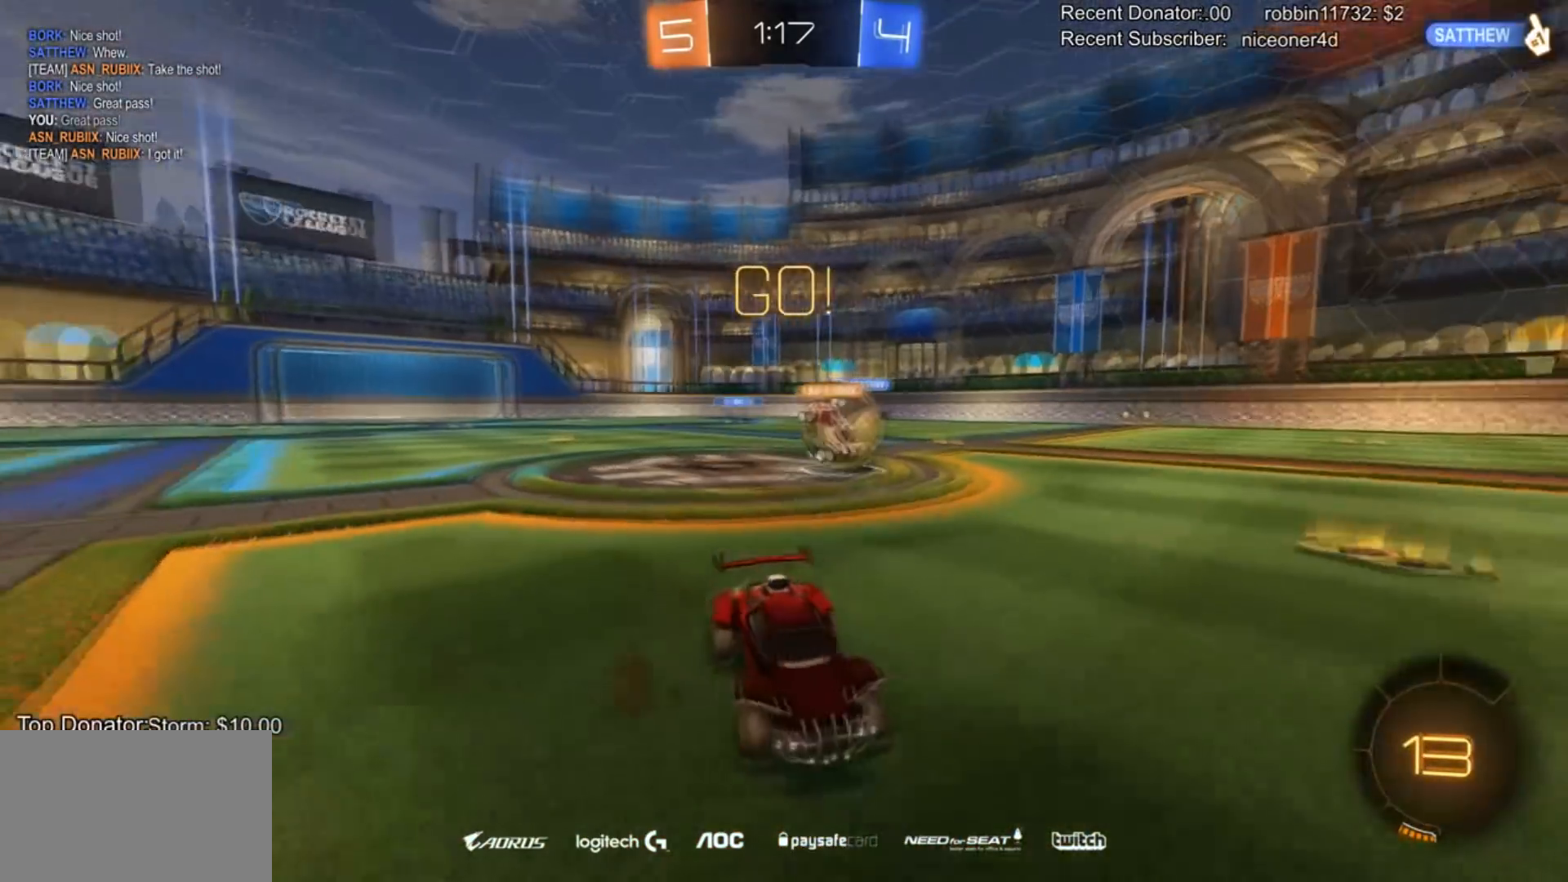
{"buttons": ["R2"], "left_stick": "left", "right_stick": "center", "events": [[167, "L1", "down"], [267, "L1", "up"]]}
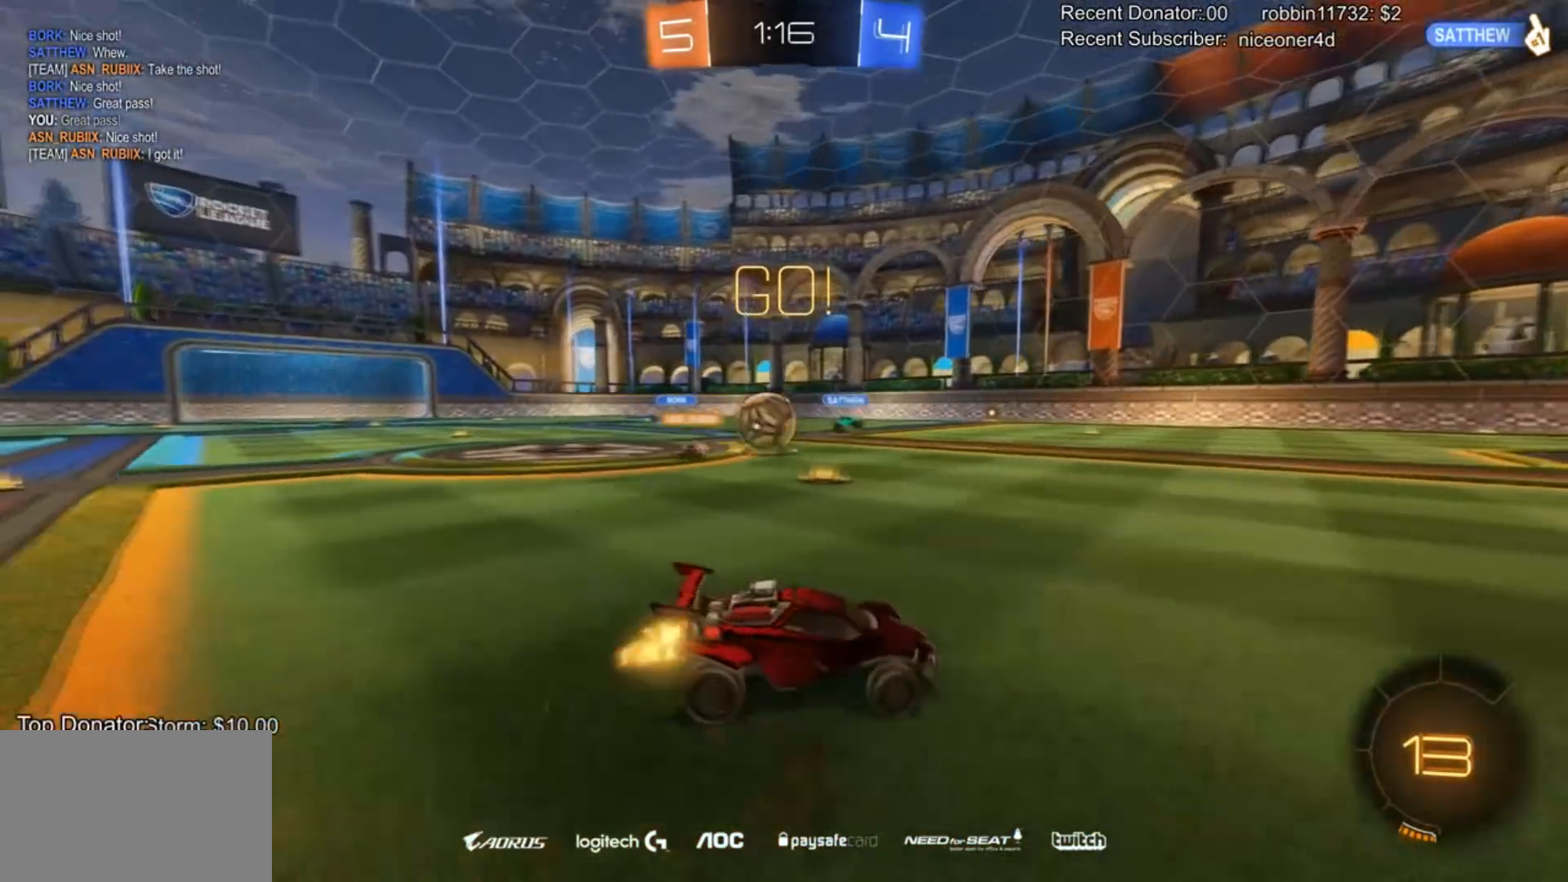
{"buttons": ["R2"], "left_stick": "left", "right_stick": "center", "events": [[333, "left_stick", "center"], [467, "left_stick", "left"]]}
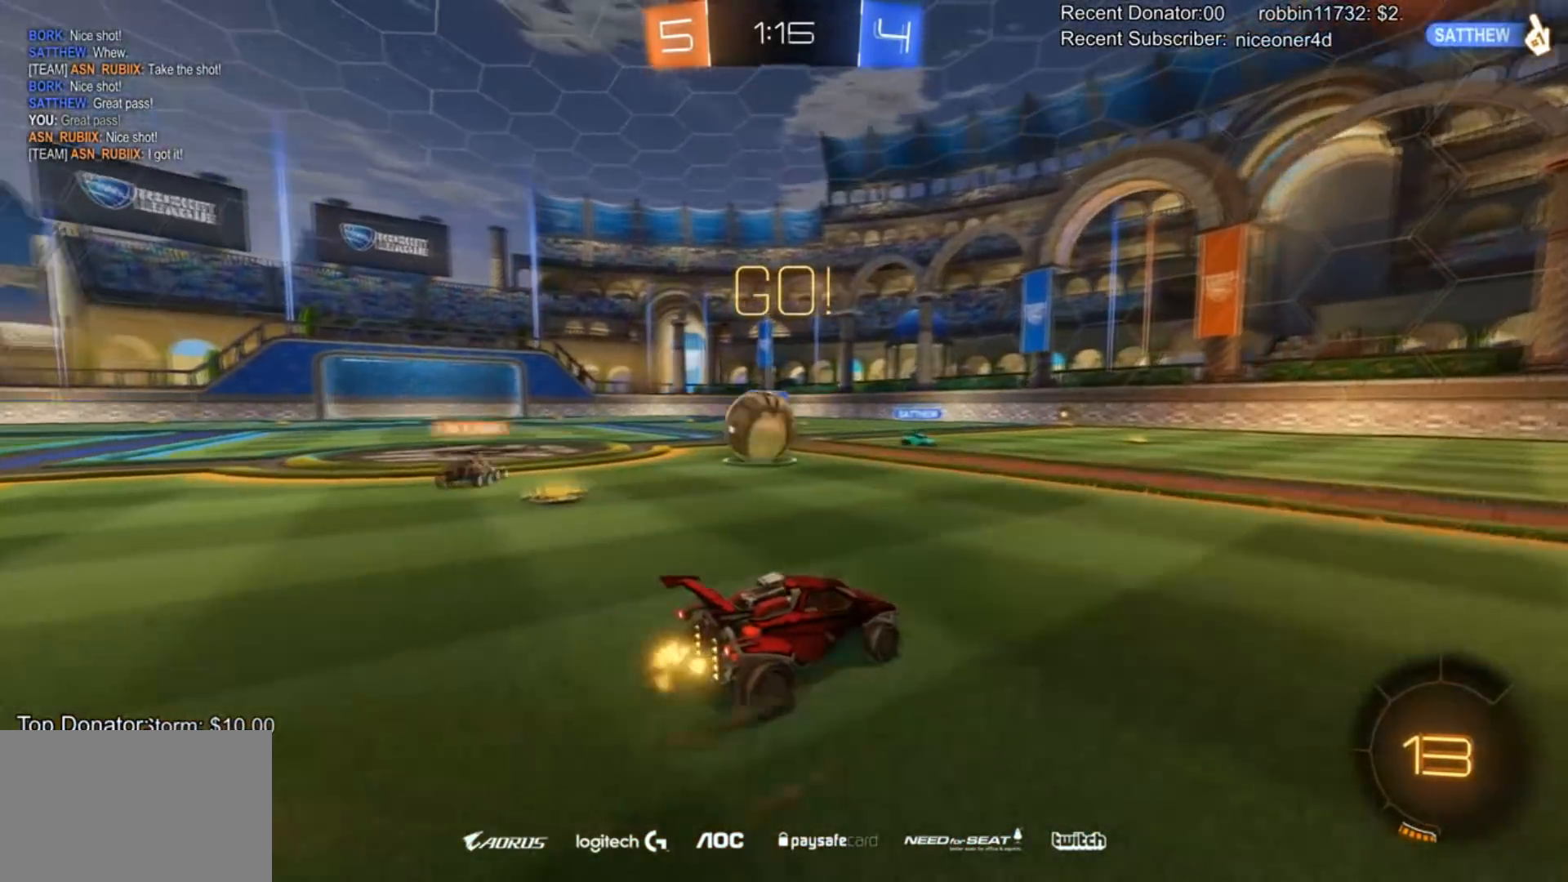
{"buttons": ["L2"], "left_stick": "center", "right_stick": "center", "events": [[267, "L2", "down"], [267, "R2", "up"], [367, "left_stick", "center"]]}
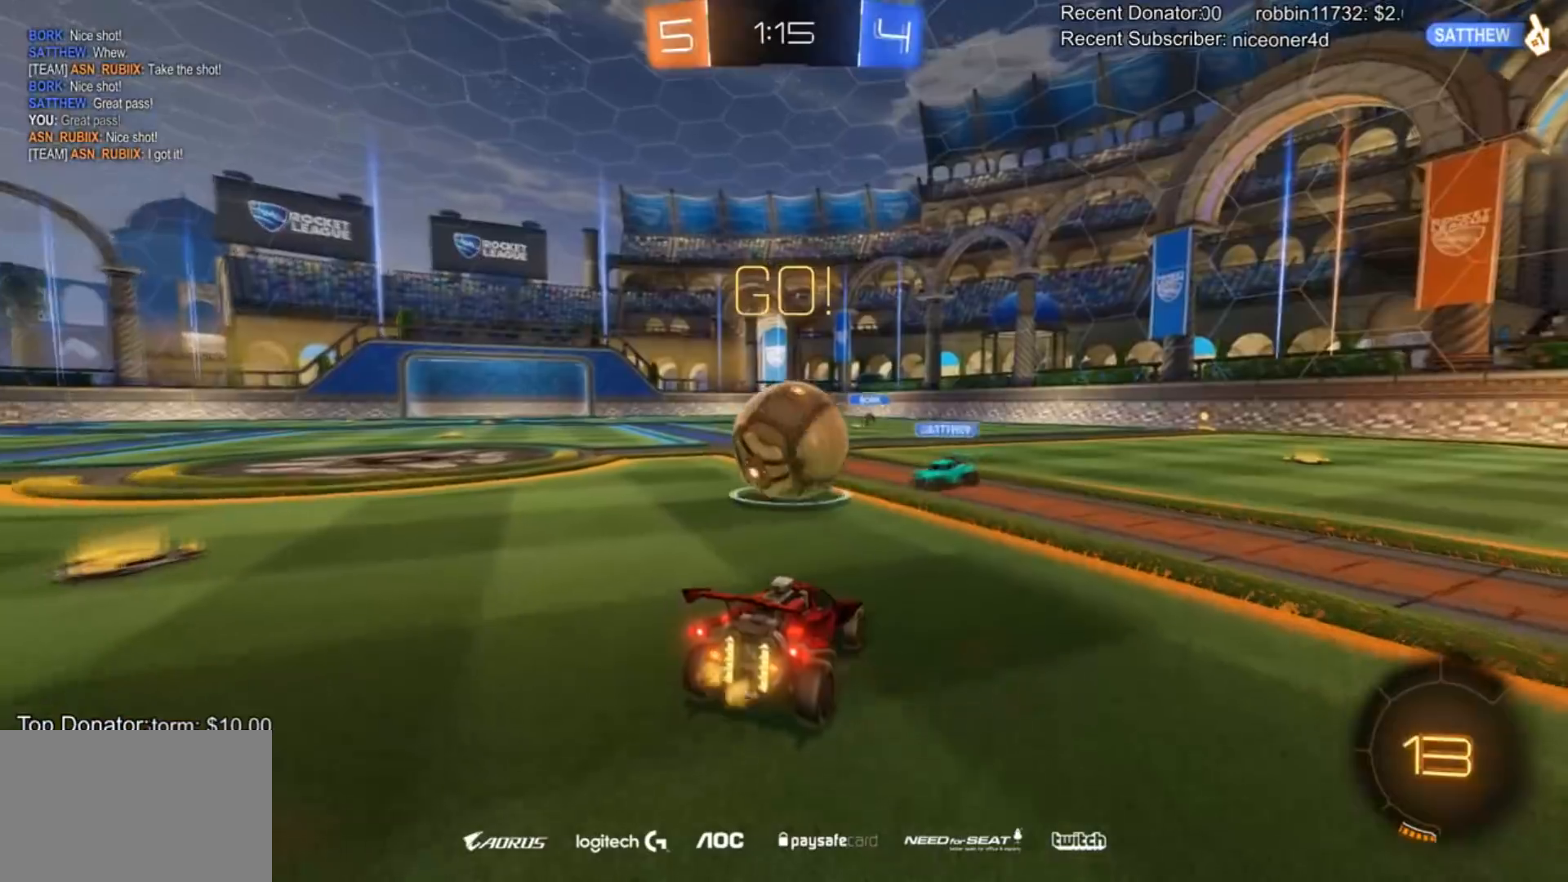
{"buttons": ["R2"], "left_stick": "right", "right_stick": "center", "events": [[133, "R2", "down"], [167, "L2", "up"], [167, "left_stick", "right"]]}
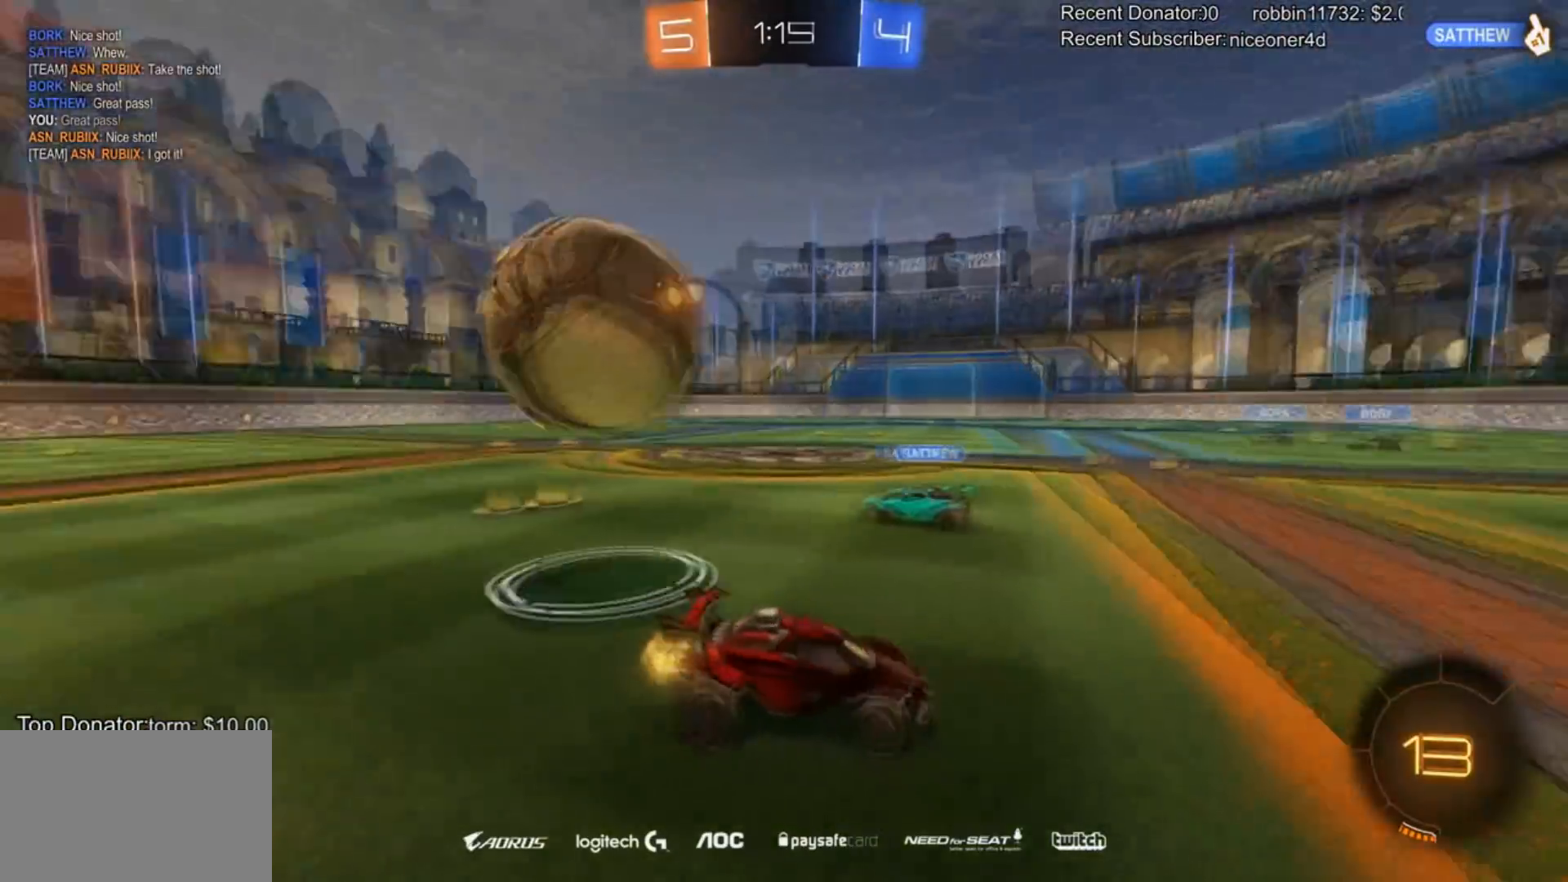
{"buttons": ["R2"], "left_stick": "right", "right_stick": "center", "events": [[67, "L1", "down"], [100, "L1", "up"]]}